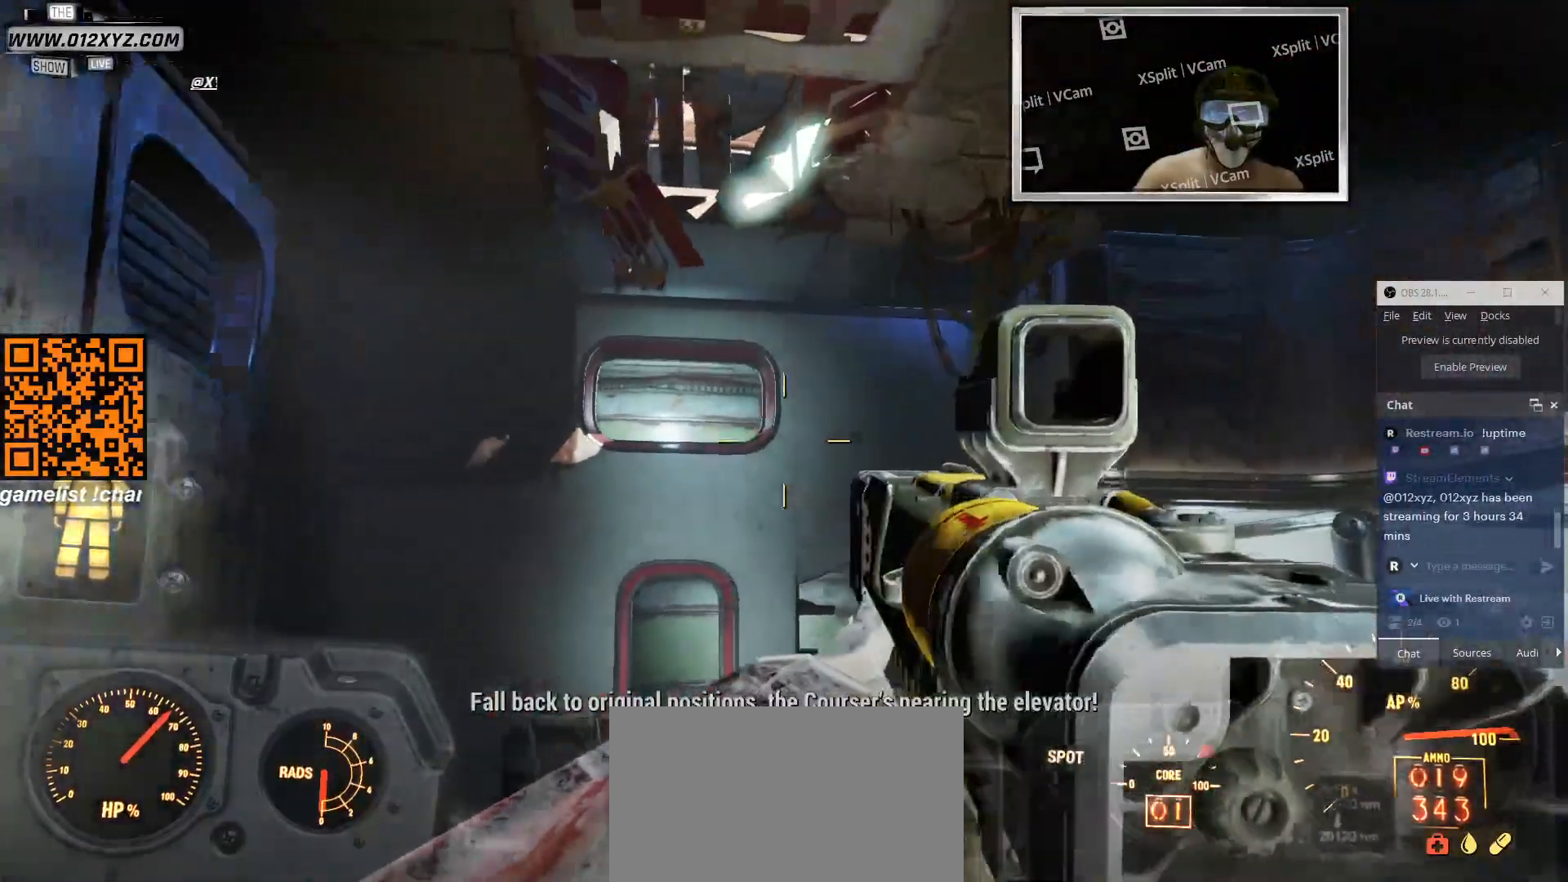
Gameplay with keyboard and mouse; each line is a JSON object with the keys and mouse buttons held at the frame after it. "events" lists presses ("down") and releases ("up") of "1", "2", "3", "4", "5", "a", "alt", "b", "c", "ctrl", "d", "e", "f", "g", "q", "r", "s", "shift", "space", "t", "tab", "v", "w", "x", "z", "mouse_left", "mouse_wheel", "mouse_right", "mouse_mb4" and "mouse_mb5" between this image and that frame as [ms after this image, input, new state], when the widget could be followed in between. "mouse_left", "mouse_wheel", "mouse_right", "mouse_mb4", "mouse_mb5" = the "left", "wheel", "right", "mb4", "mb5" buttons of the "mouse" list. No other keys are recorded. "wheel" means that the mouse wheel is clicked or scrolled. Not read: mouse_move.
{"keys": ["a"], "mouse": [], "events": []}
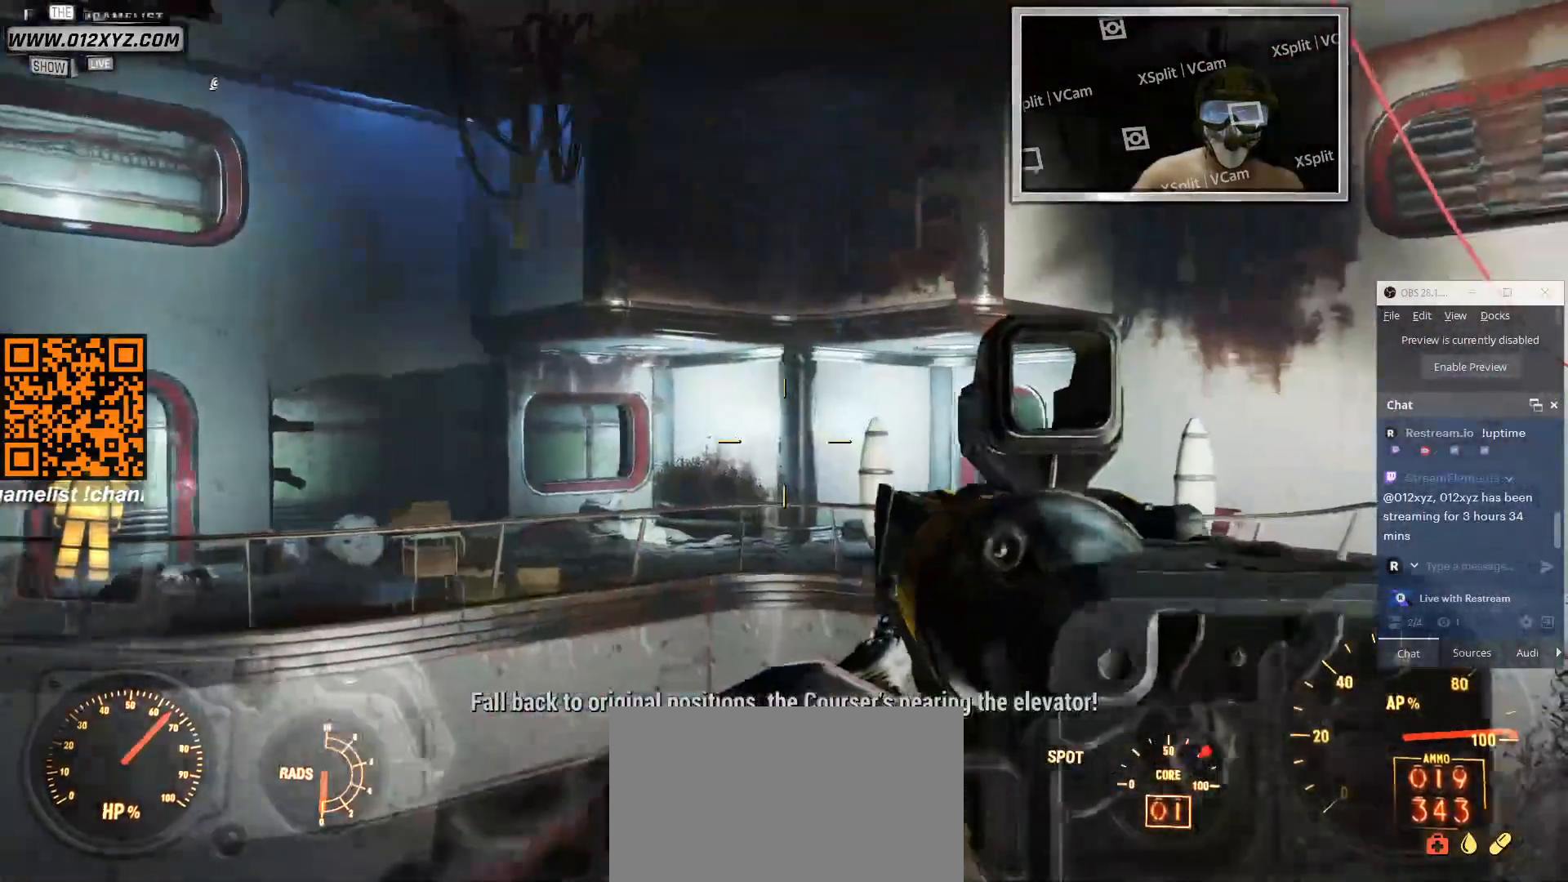
{"keys": [], "mouse": [], "events": [[466, "a", "up"]]}
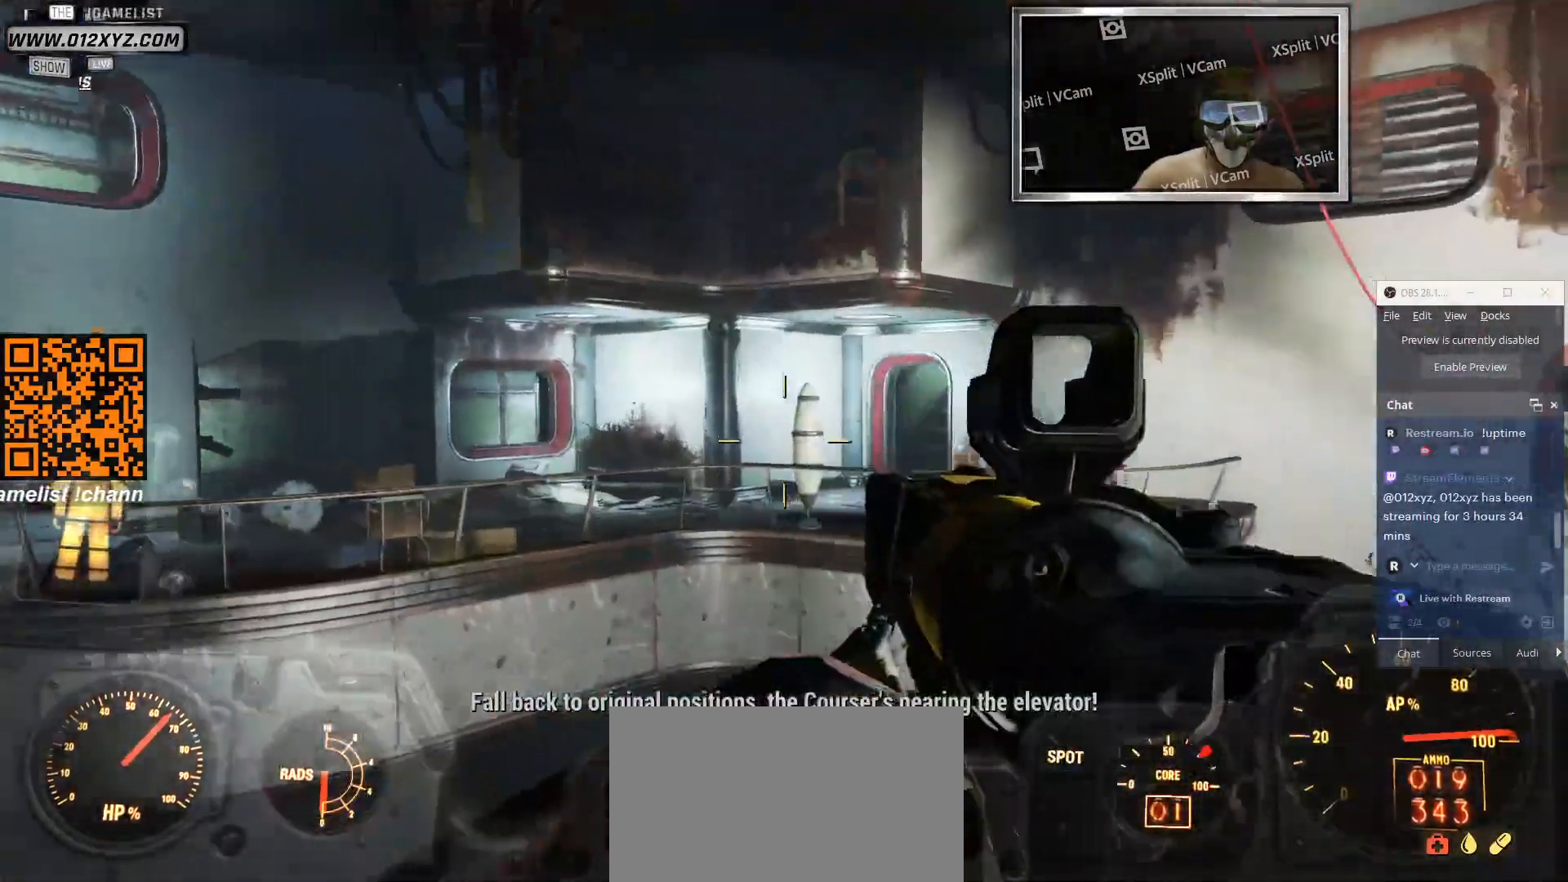
{"keys": [], "mouse": [], "events": []}
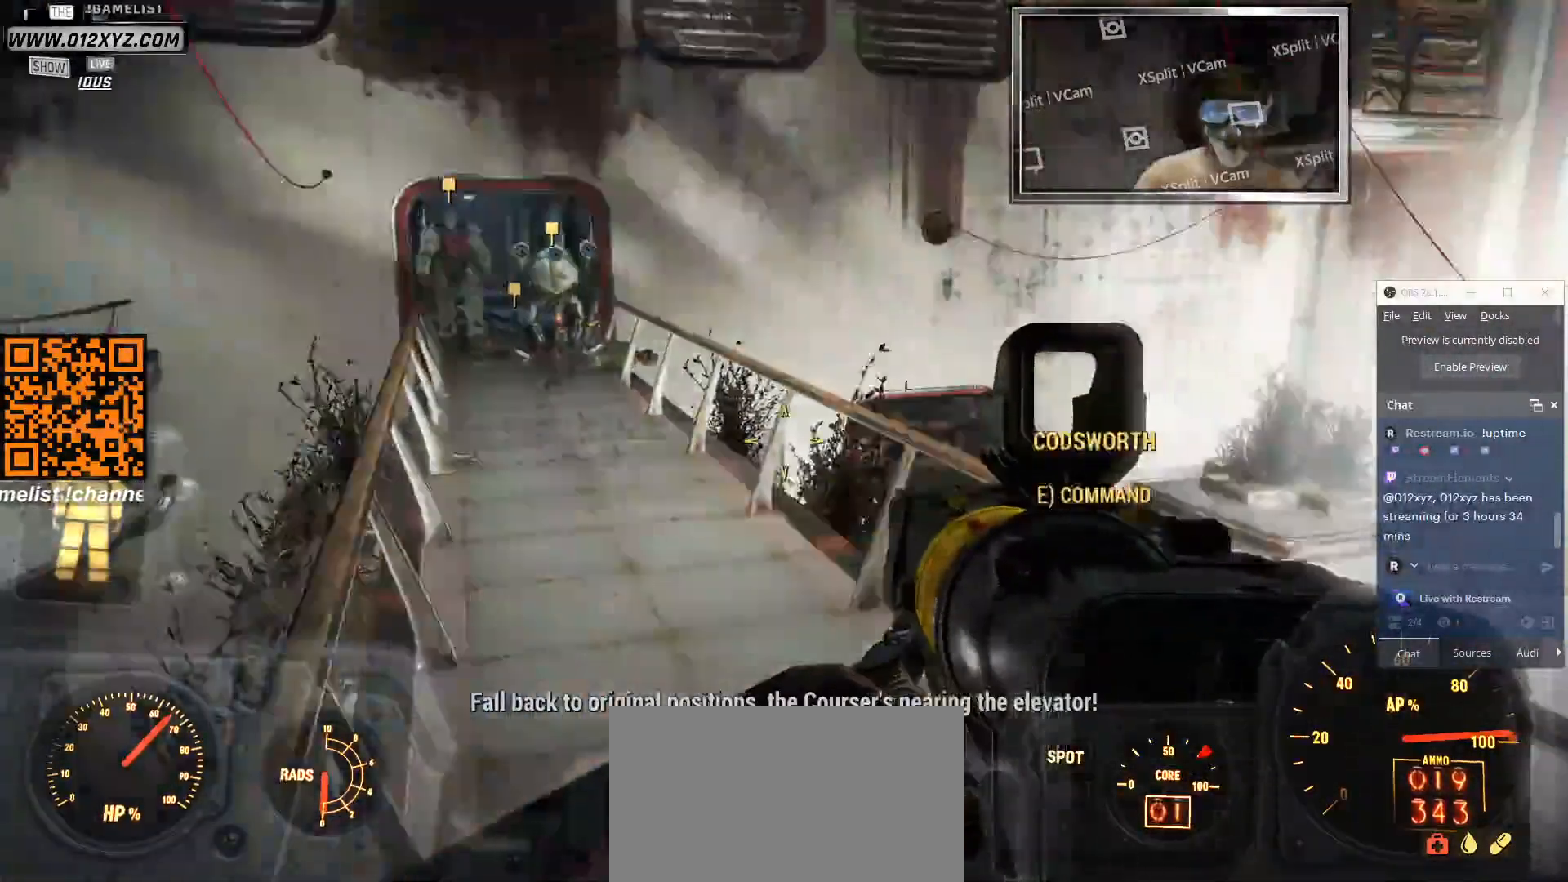
{"keys": ["w"], "mouse": [], "events": [[66, "a", "down"], [366, "a", "up"], [433, "w", "down"]]}
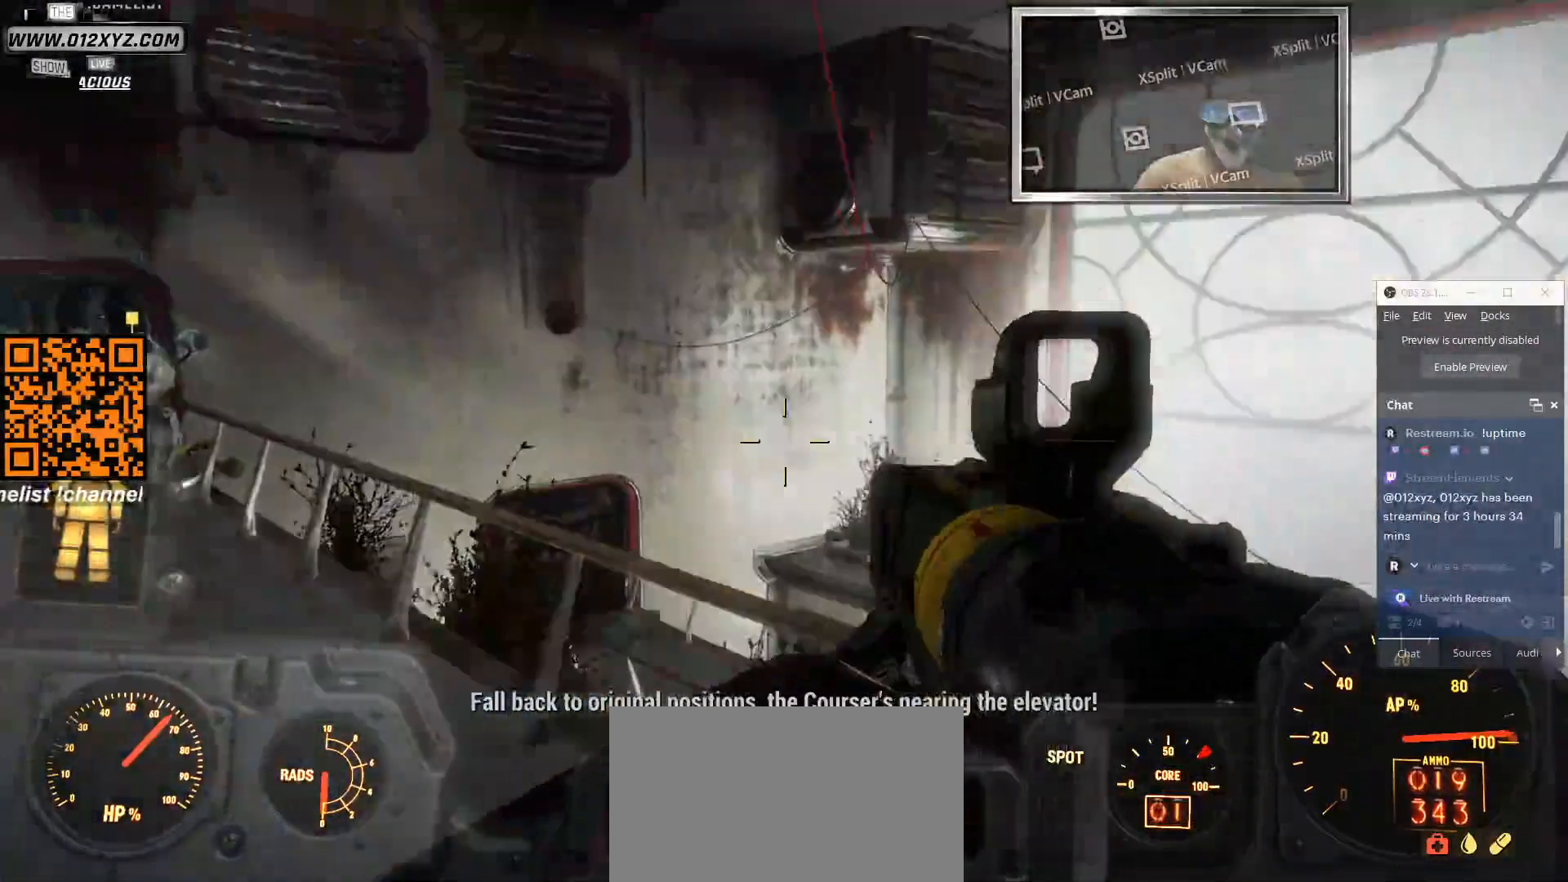
{"keys": ["a", "w"], "mouse": [], "events": [[333, "a", "down"]]}
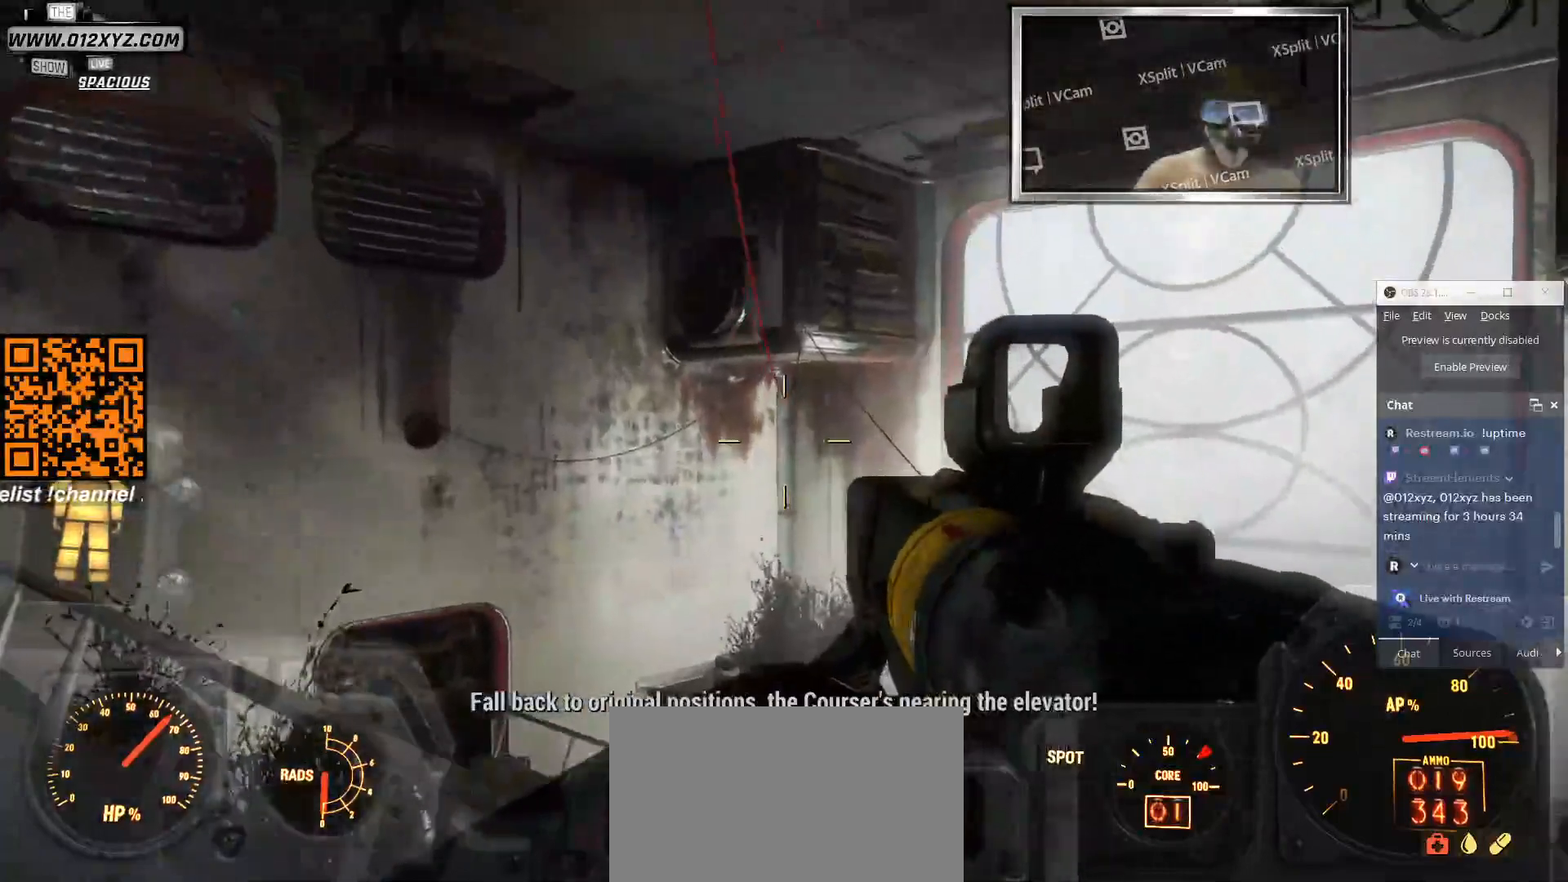
{"keys": ["a"], "mouse": [], "events": [[100, "w", "up"]]}
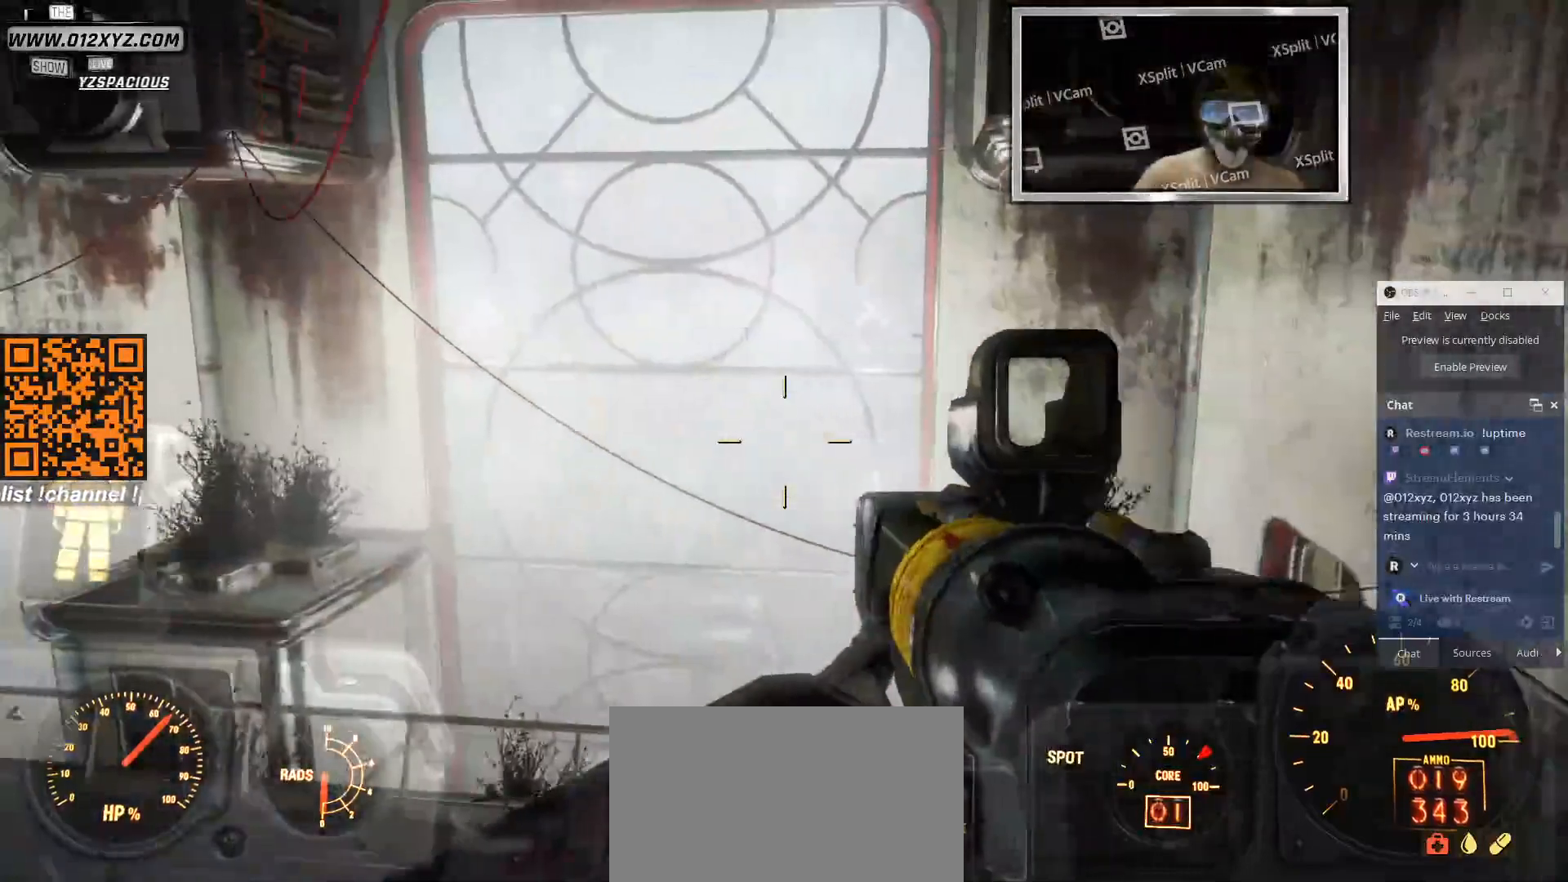
{"keys": ["w"], "mouse": [], "events": [[66, "a", "up"], [200, "d", "down"], [333, "w", "down"], [466, "d", "up"]]}
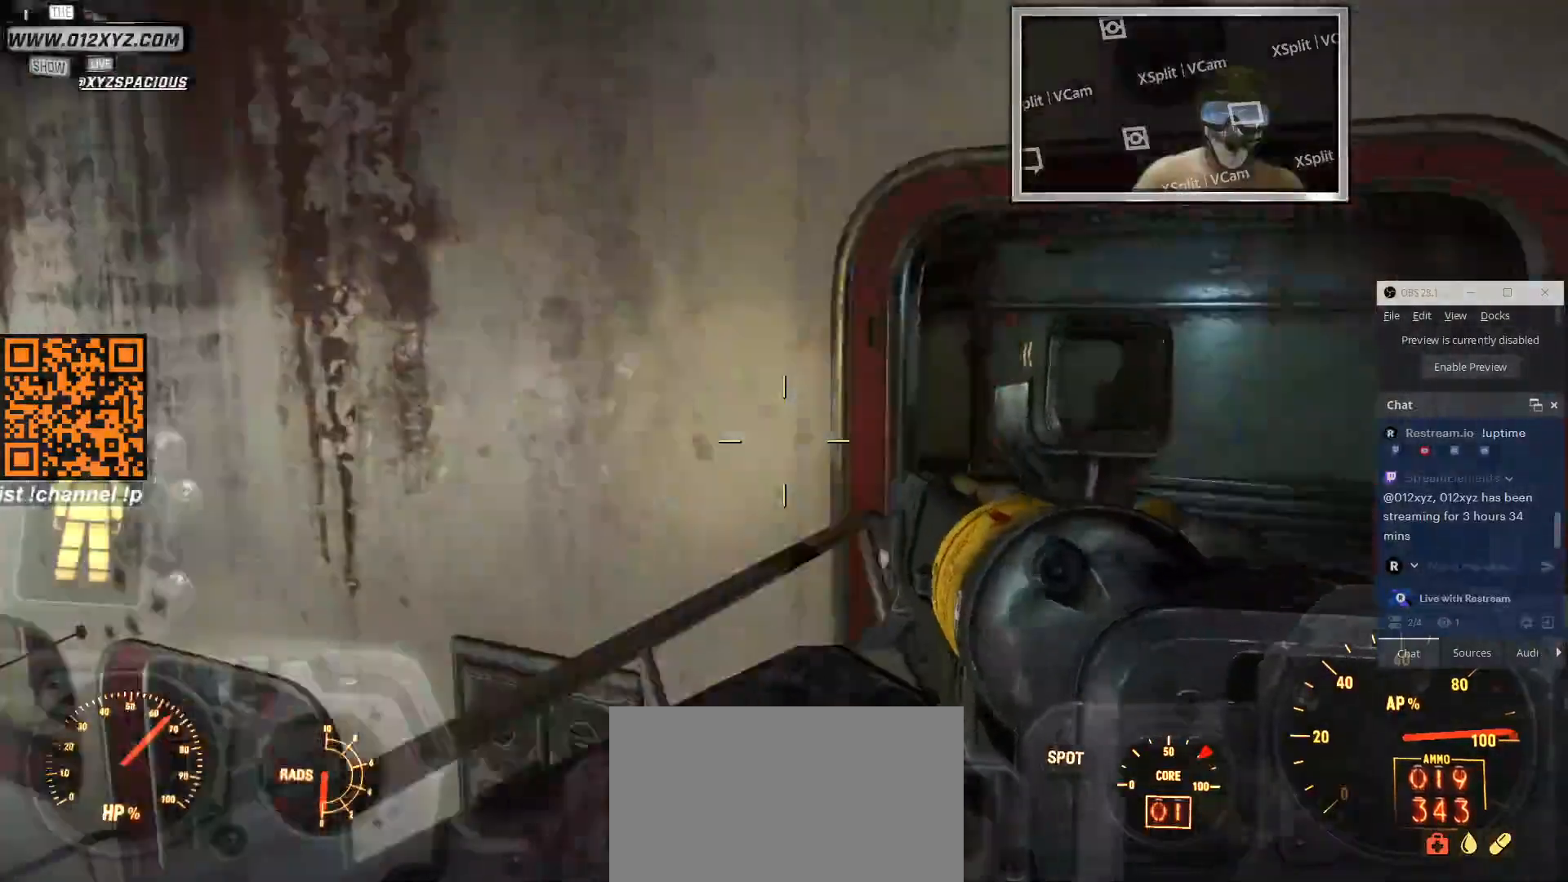
{"keys": ["w"], "mouse": [], "events": []}
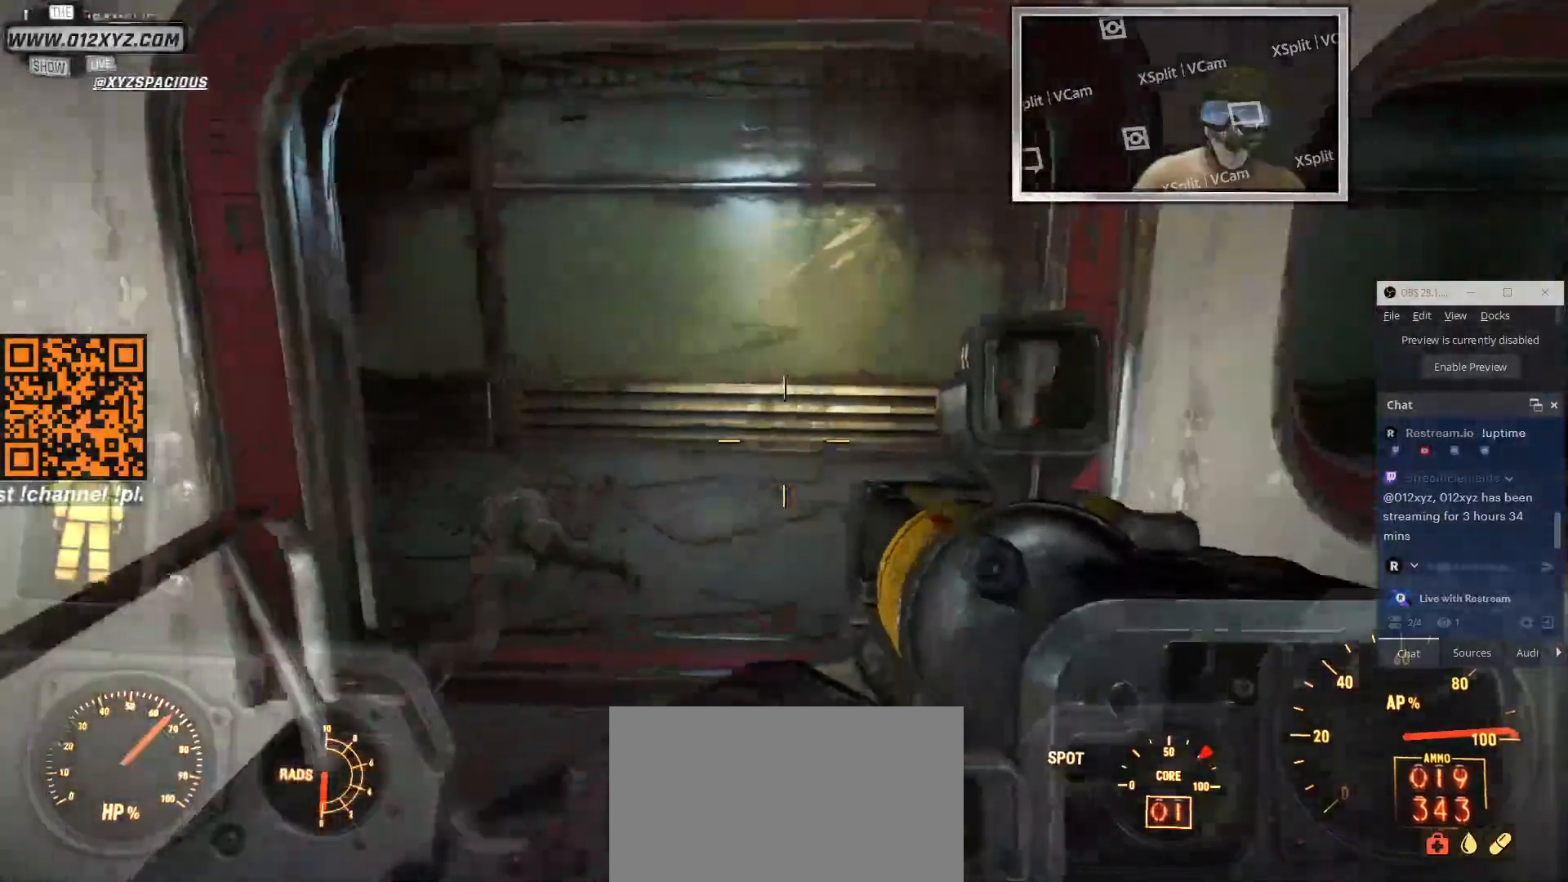
{"keys": ["w"], "mouse": [], "events": []}
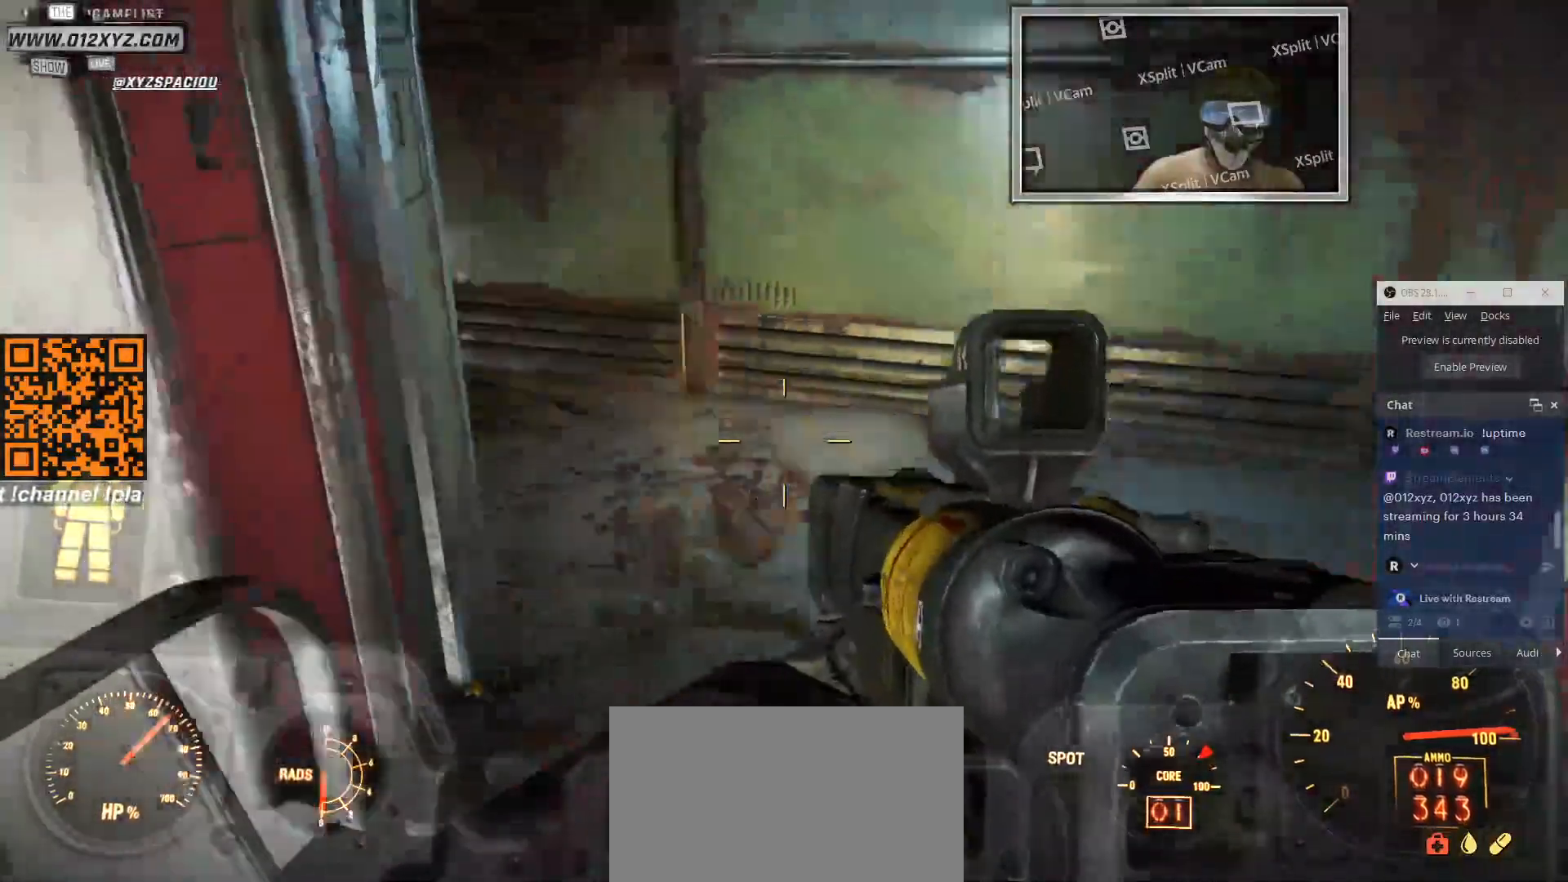
{"keys": ["w"], "mouse": [], "events": []}
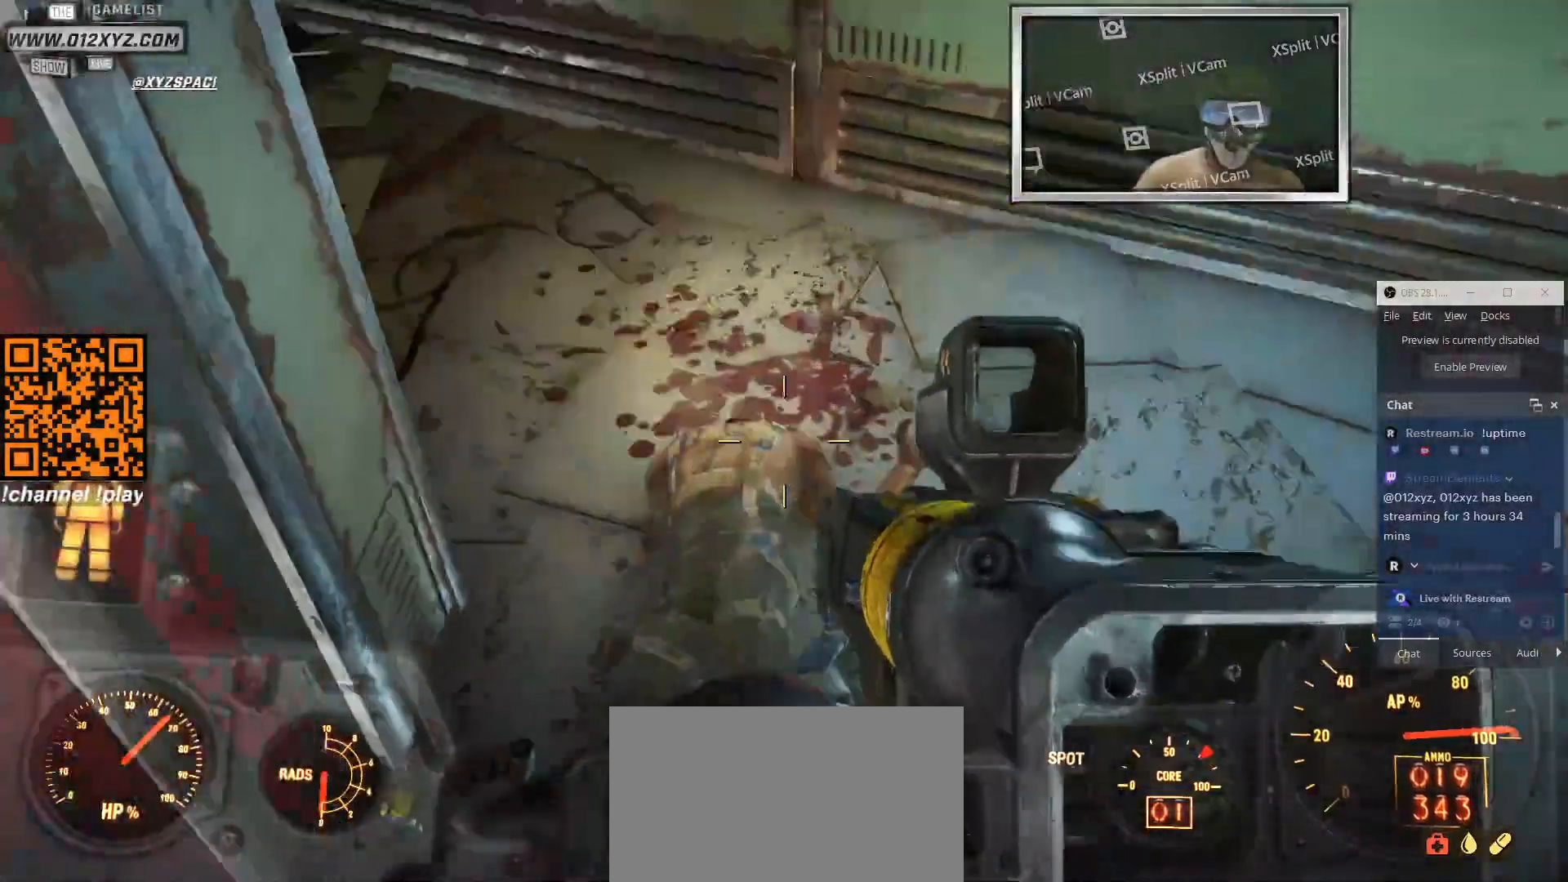
{"keys": [], "mouse": [], "events": [[66, "w", "up"]]}
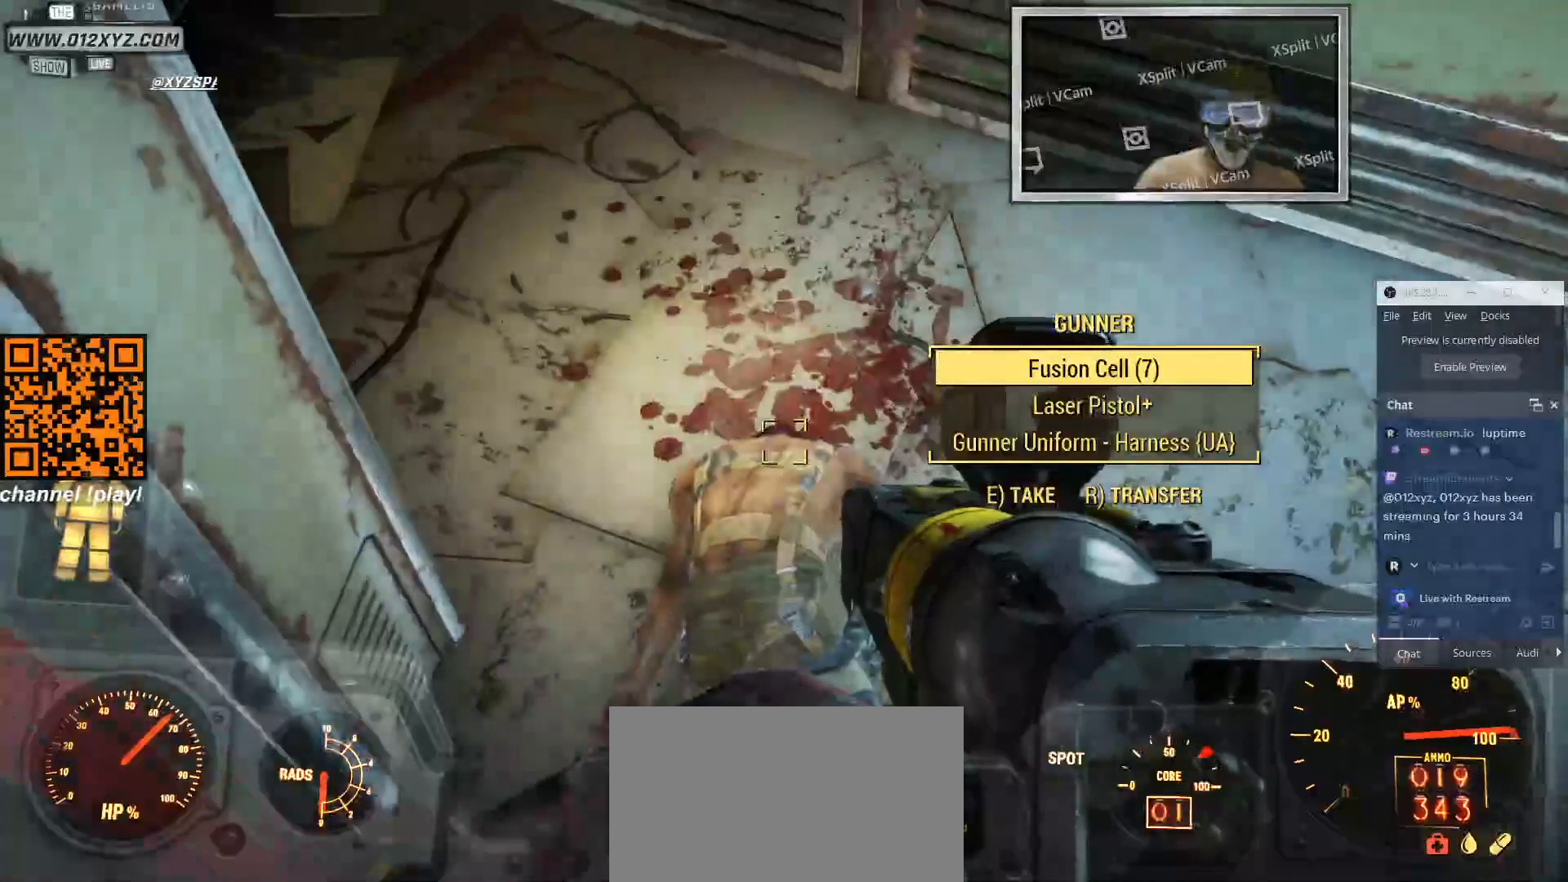
{"keys": ["e"], "mouse": [], "events": [[466, "e", "down"]]}
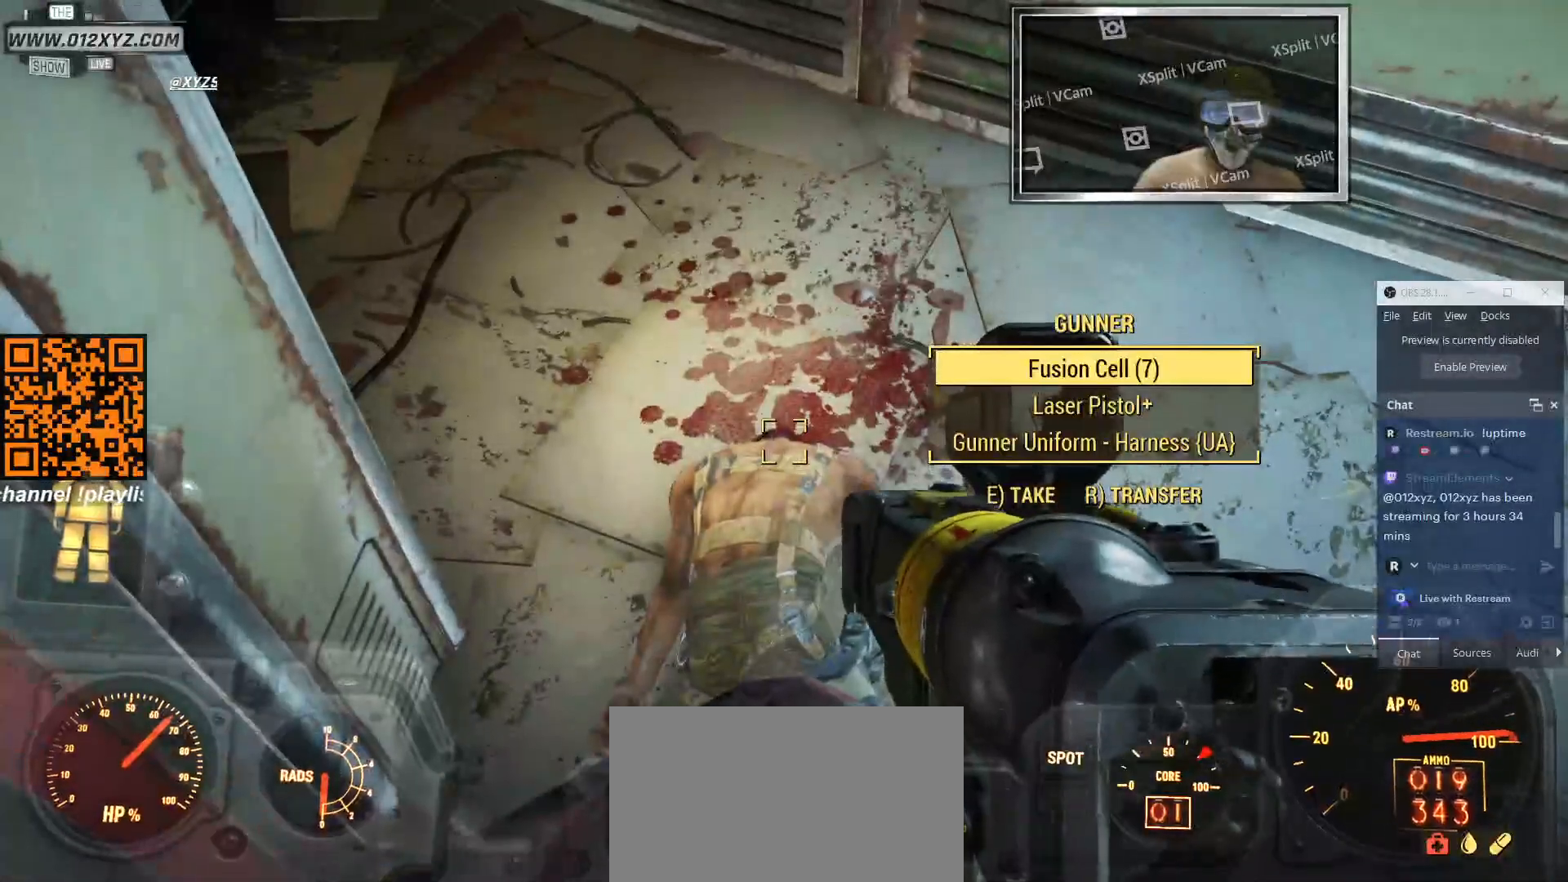
{"keys": ["d"], "mouse": [], "events": [[100, "e", "up"], [333, "d", "down"]]}
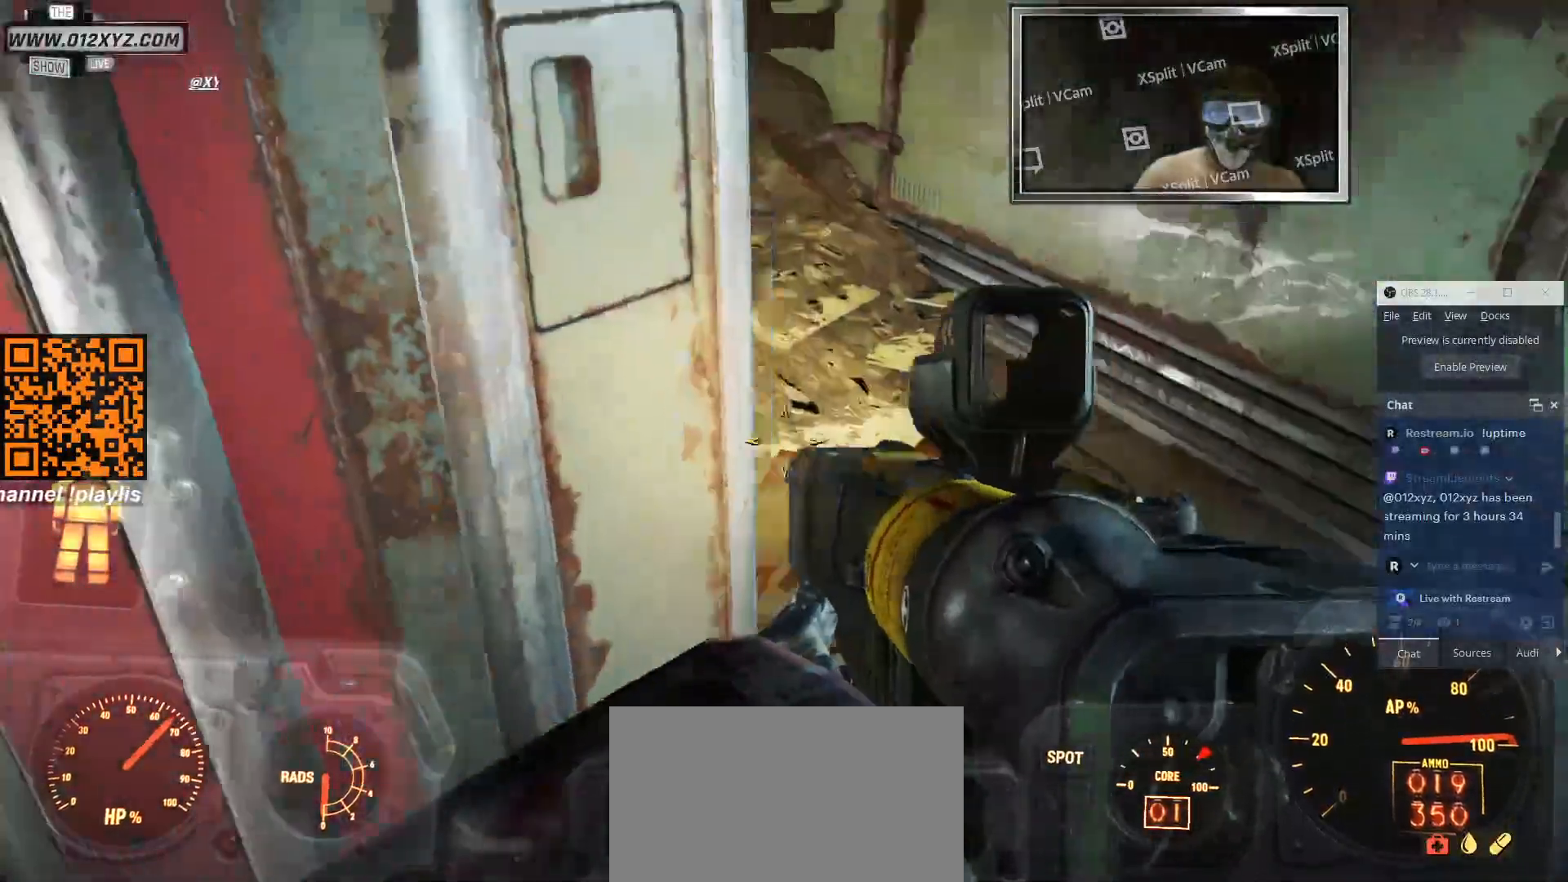
{"keys": ["d"], "mouse": [], "events": []}
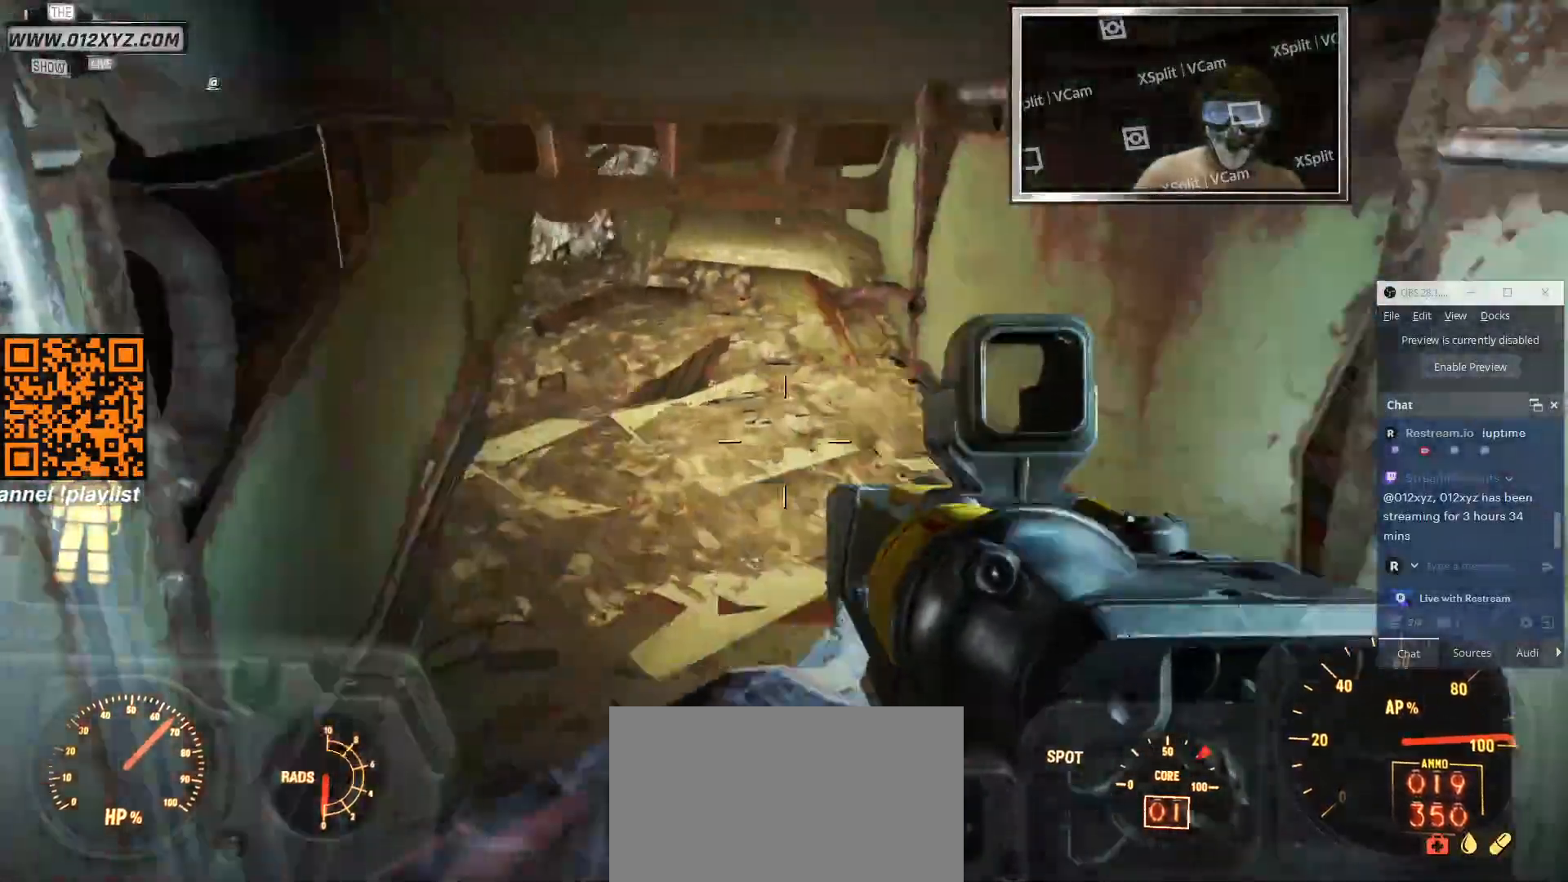
{"keys": ["d"], "mouse": [], "events": [[33, "d", "up"], [266, "w", "down"], [433, "d", "down"], [466, "w", "up"]]}
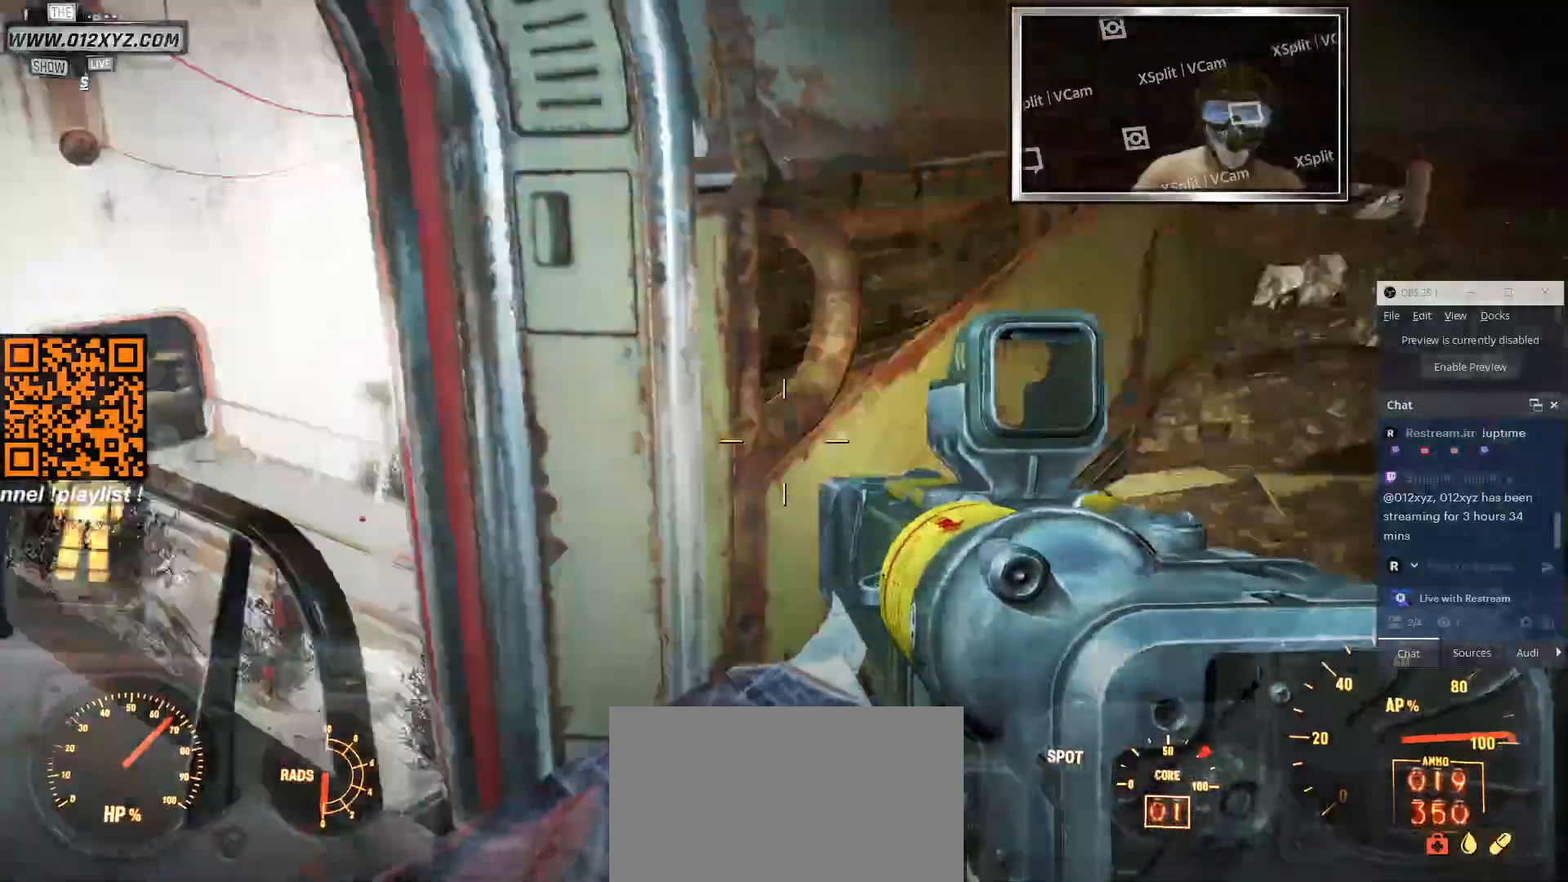
{"keys": ["a"], "mouse": [], "events": [[200, "s", "down"], [266, "d", "up"], [500, "a", "down"], [500, "s", "up"]]}
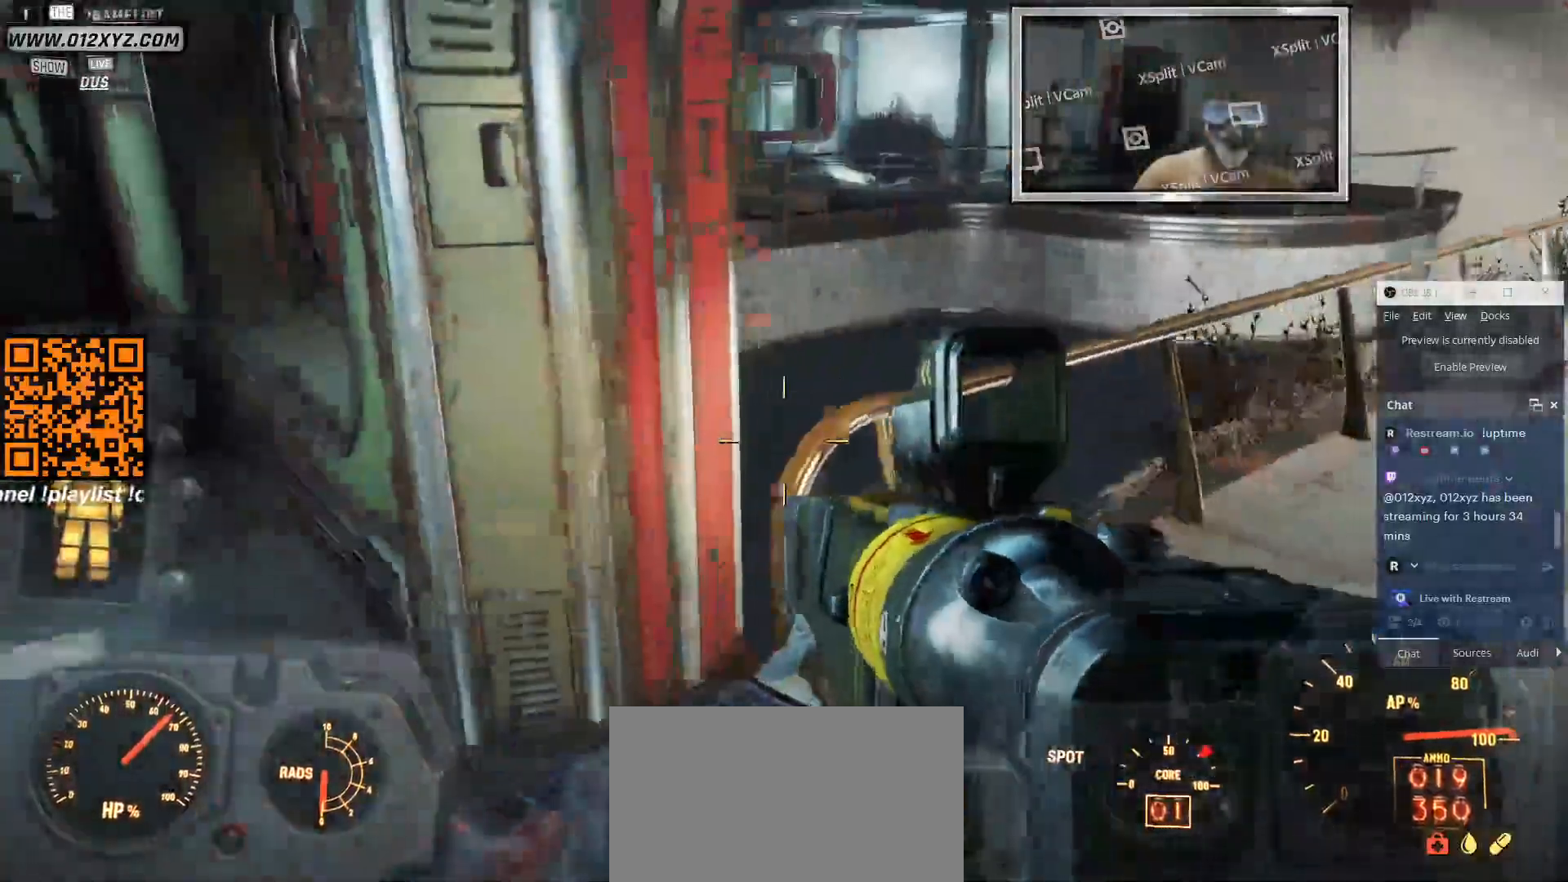
{"keys": ["w"], "mouse": [], "events": [[333, "w", "down"], [366, "a", "up"]]}
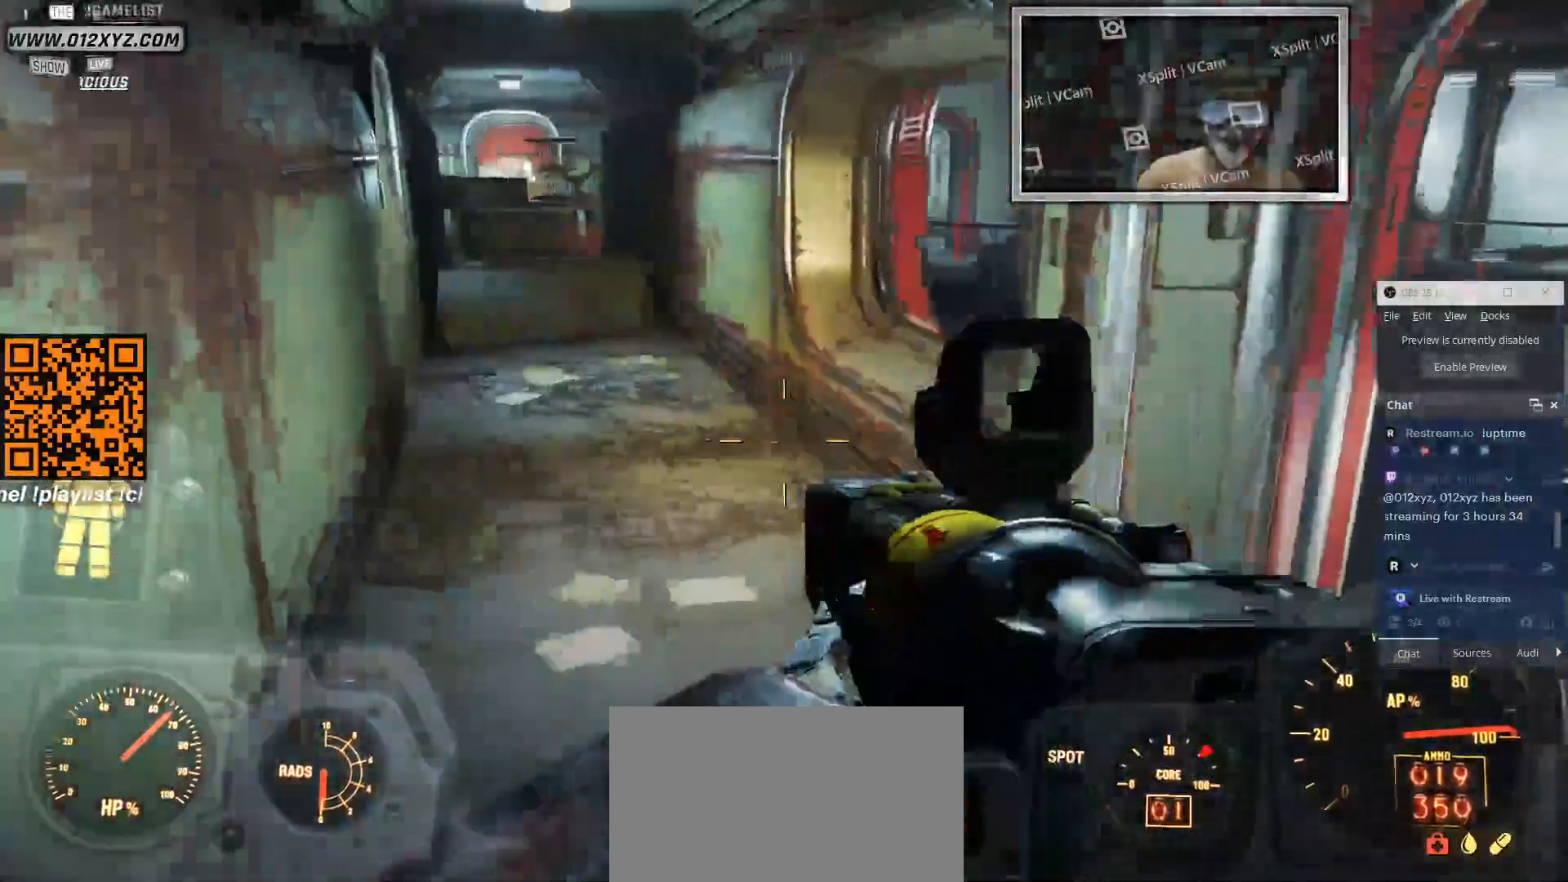
{"keys": ["w"], "mouse": [], "events": []}
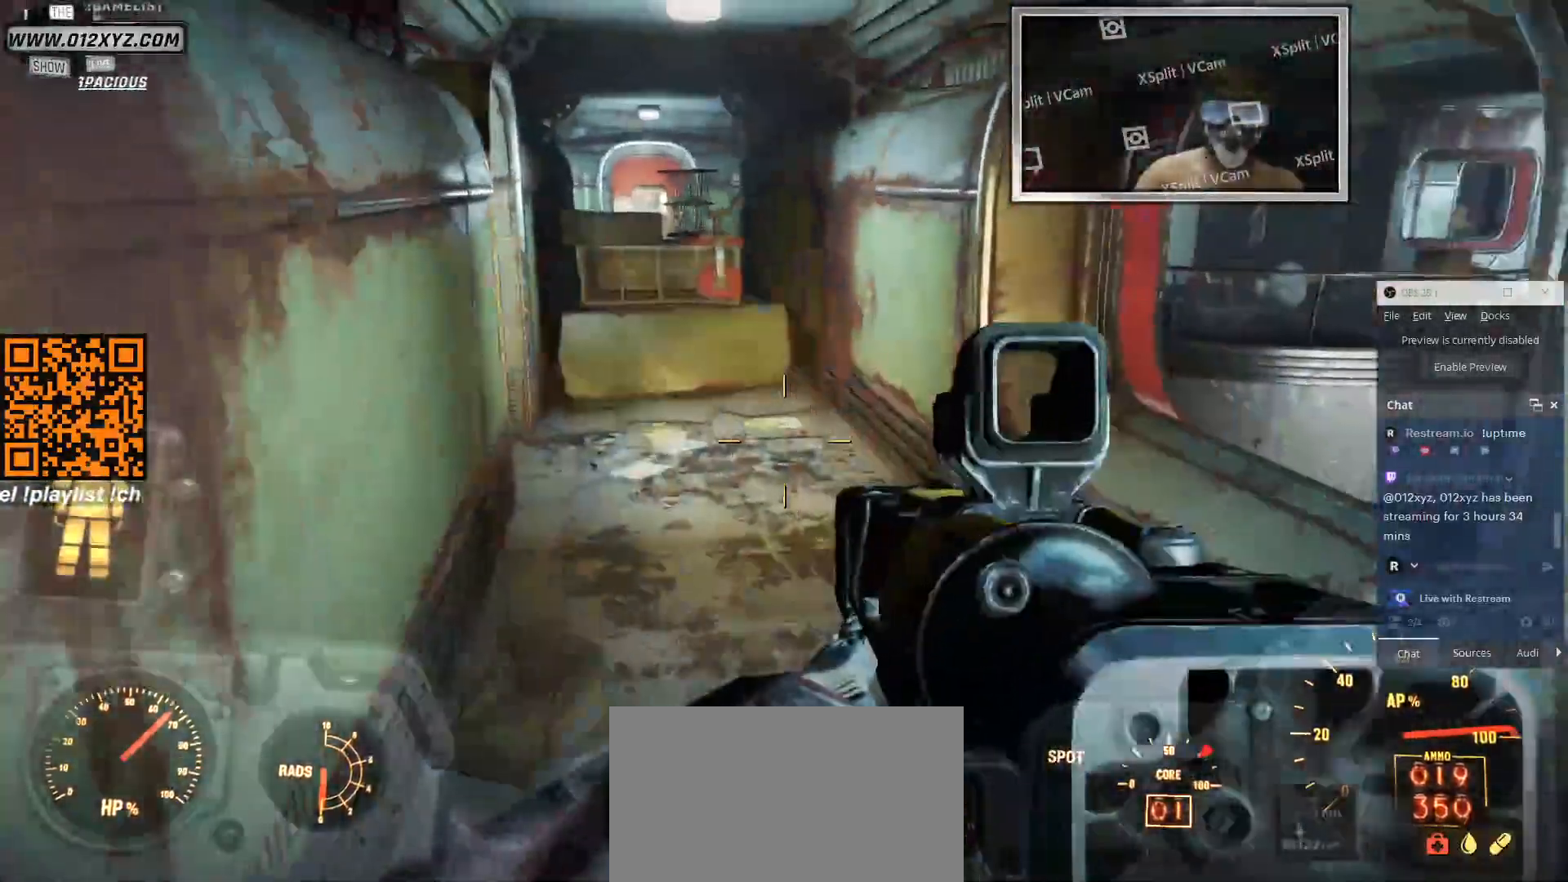
{"keys": ["w"], "mouse": [], "events": []}
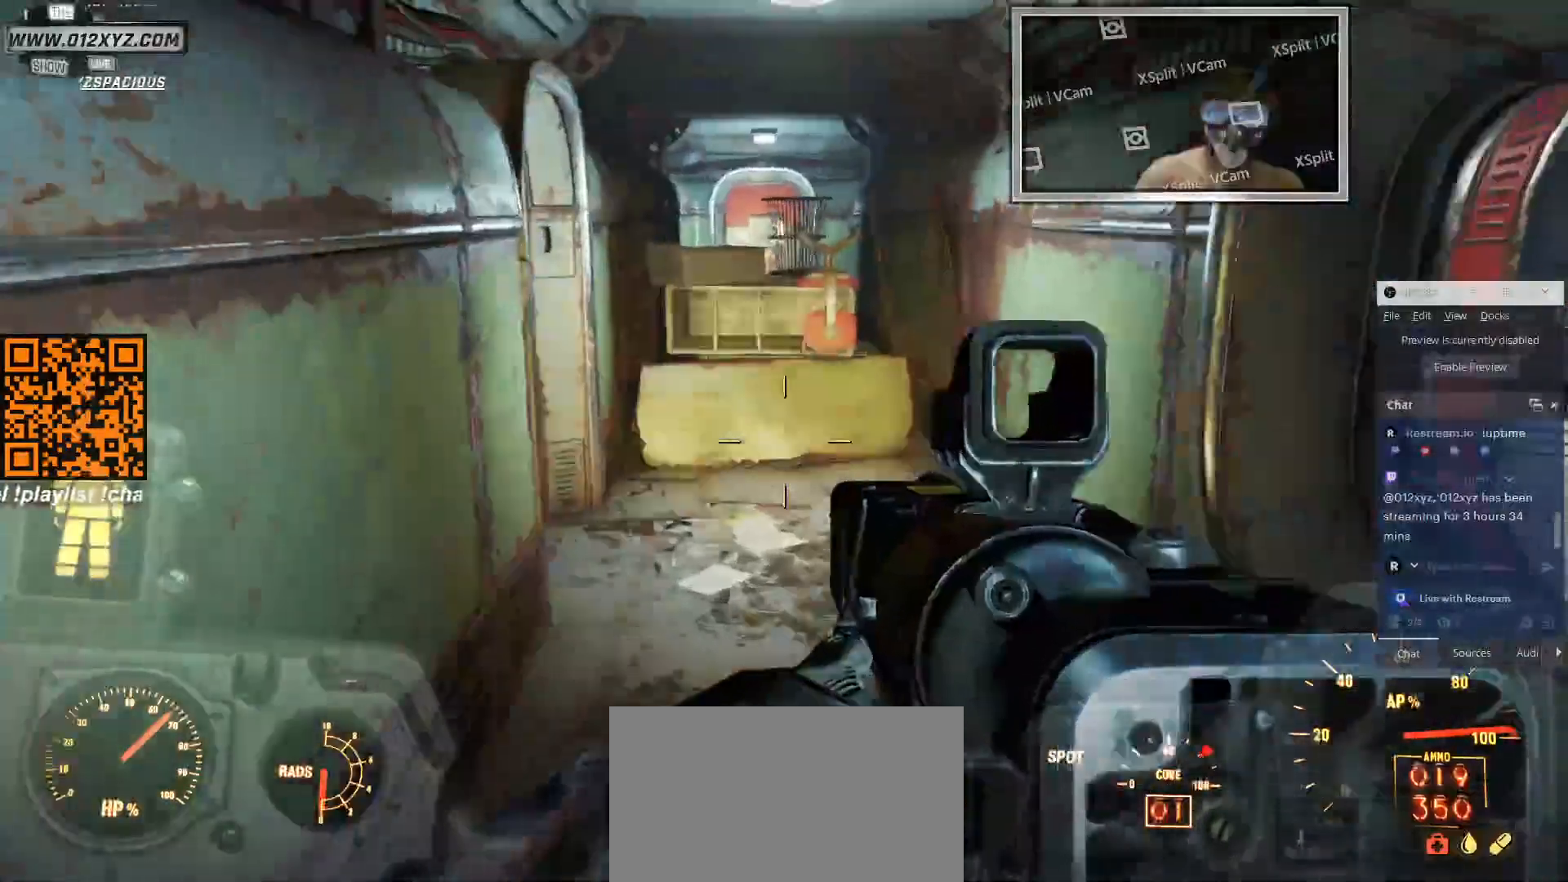
{"keys": ["d", "w"], "mouse": [], "events": [[333, "d", "down"]]}
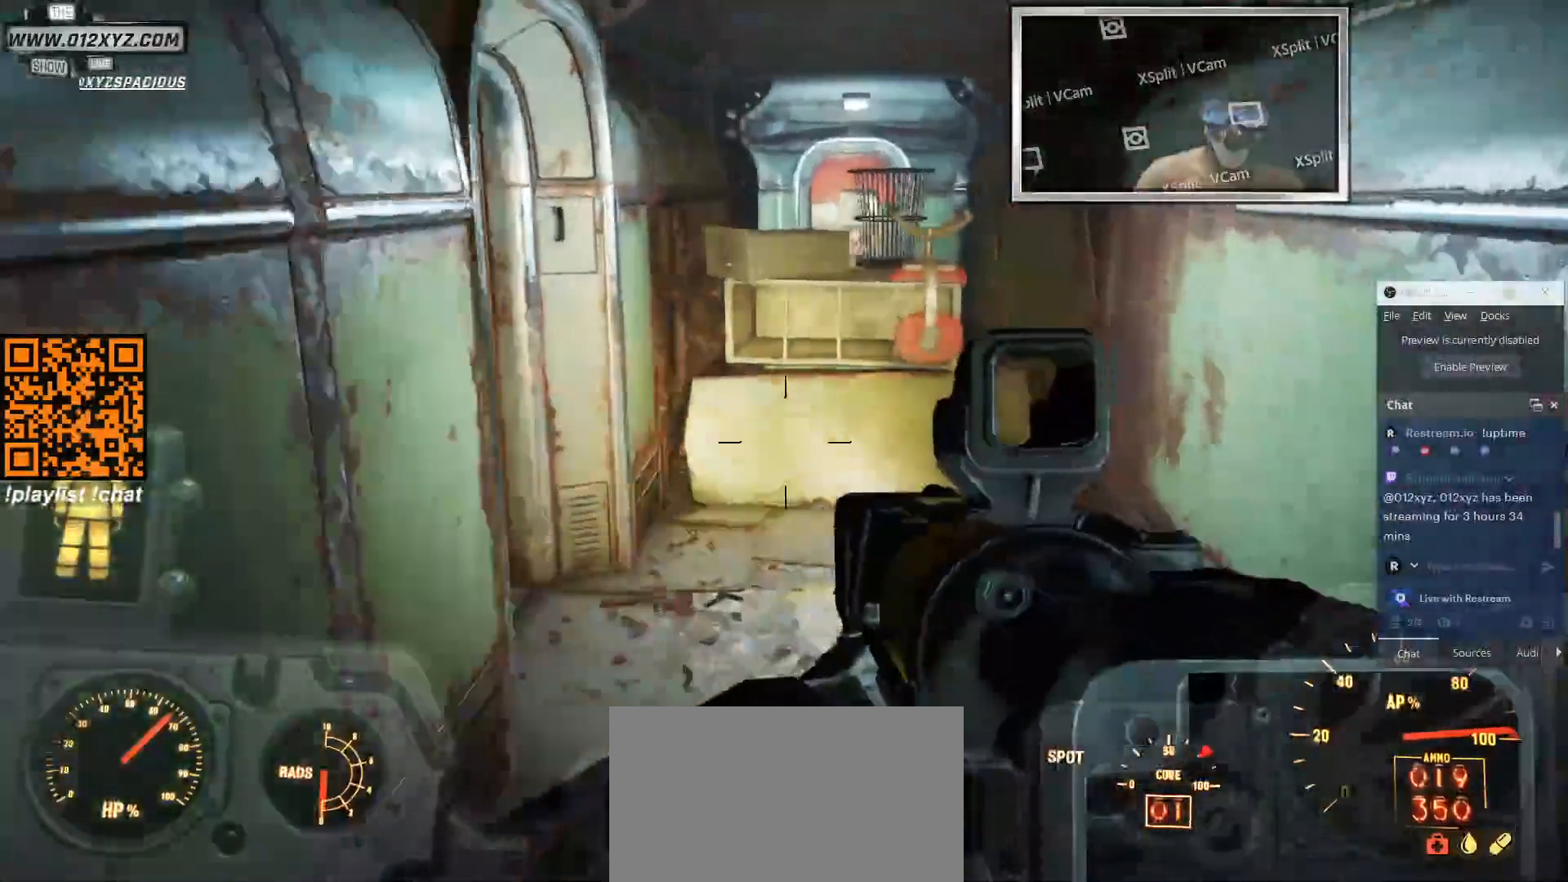
{"keys": ["d", "w"], "mouse": [], "events": []}
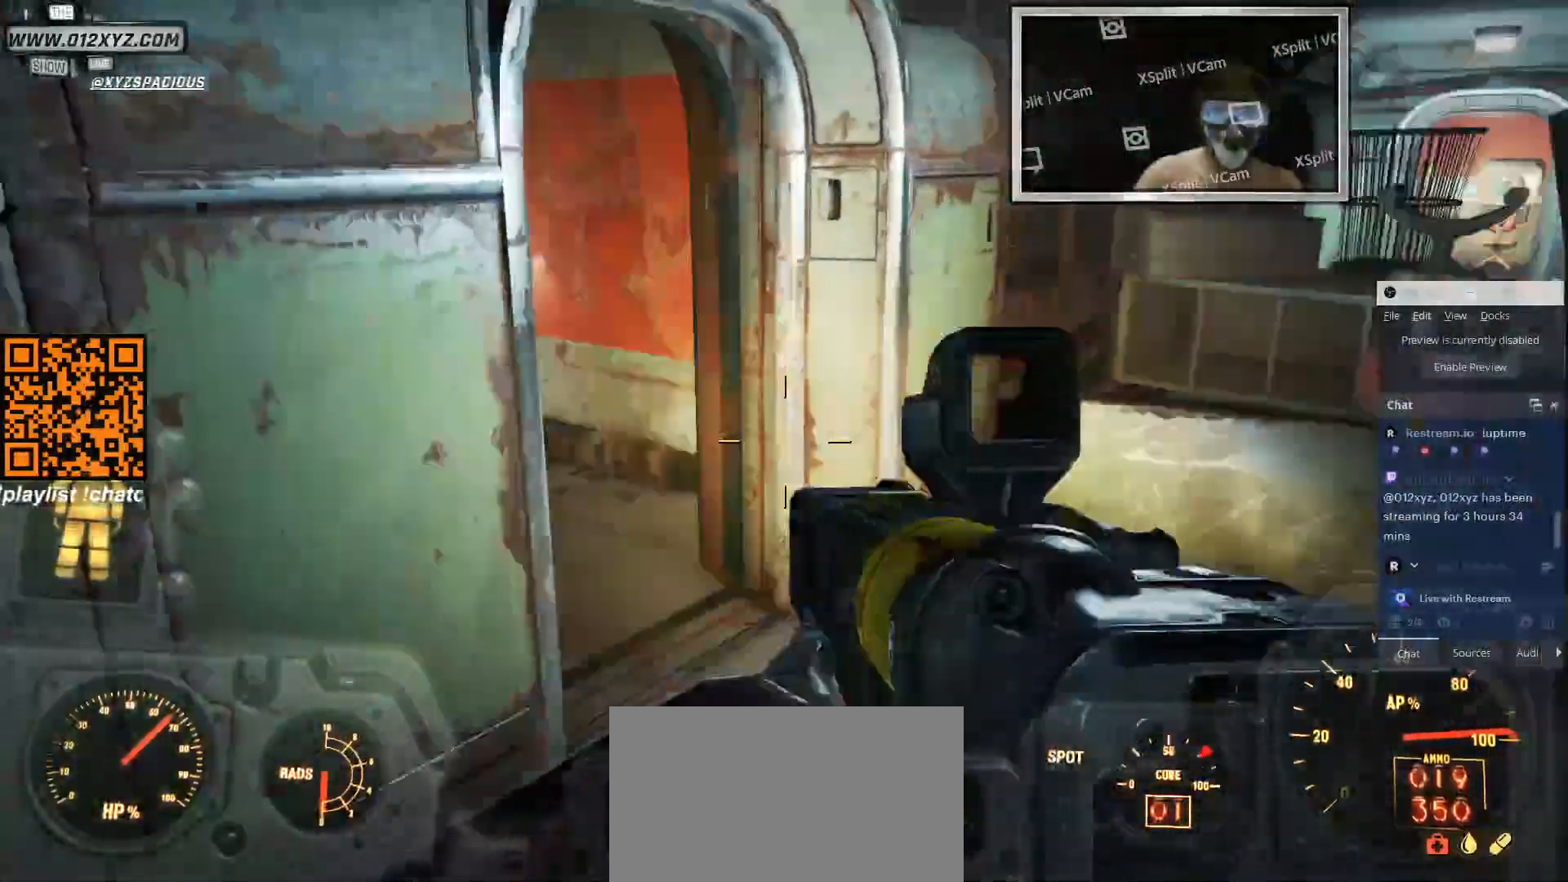
{"keys": ["d", "w"], "mouse": [], "events": []}
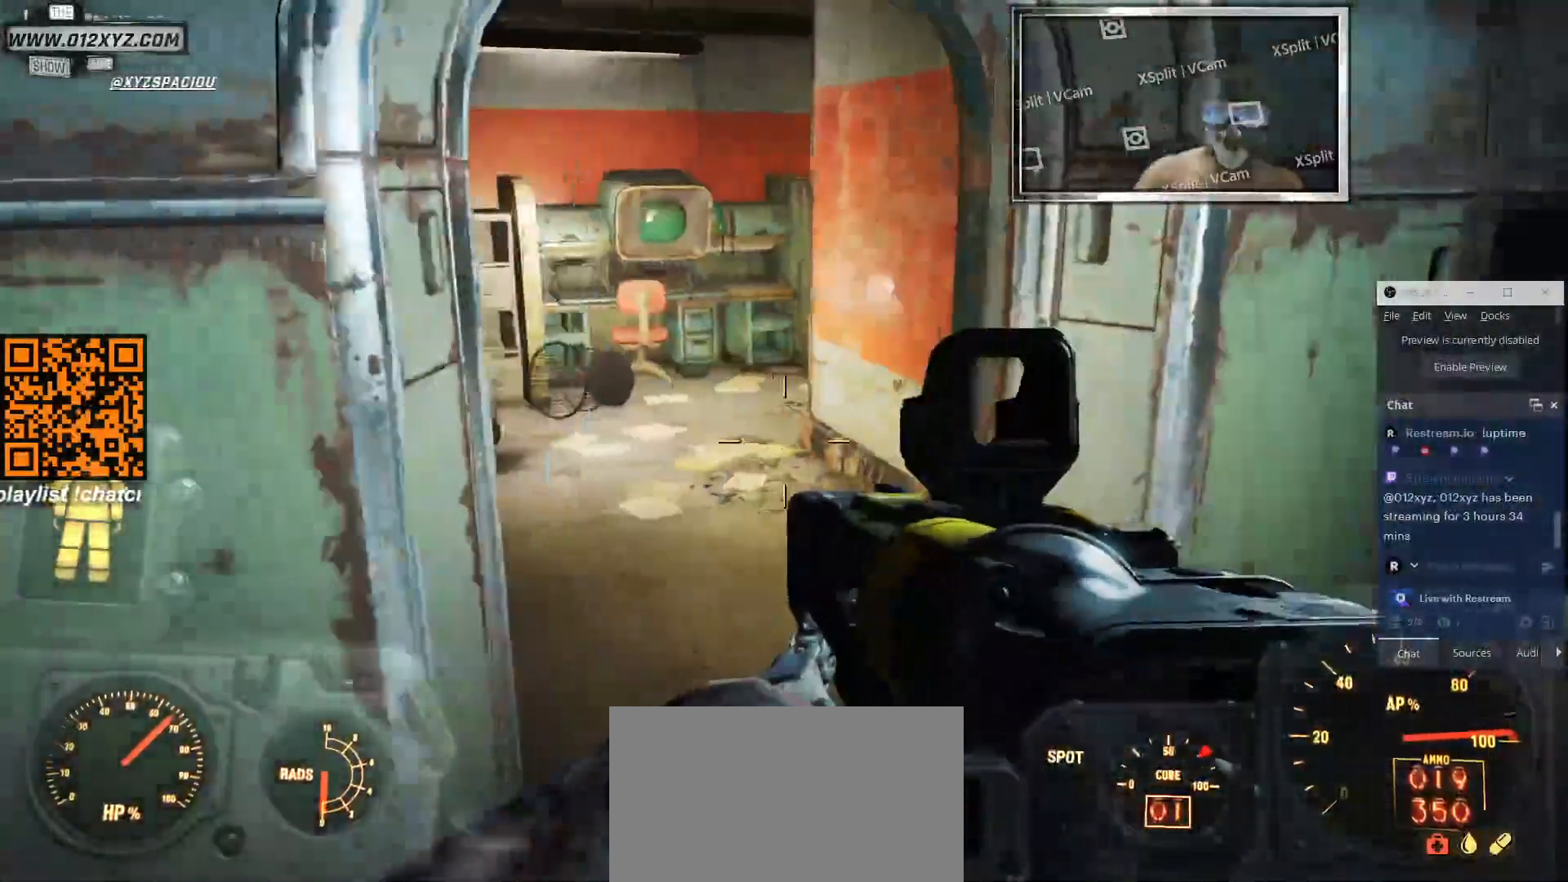
{"keys": ["d", "w"], "mouse": [], "events": [[266, "d", "up"], [366, "d", "down"]]}
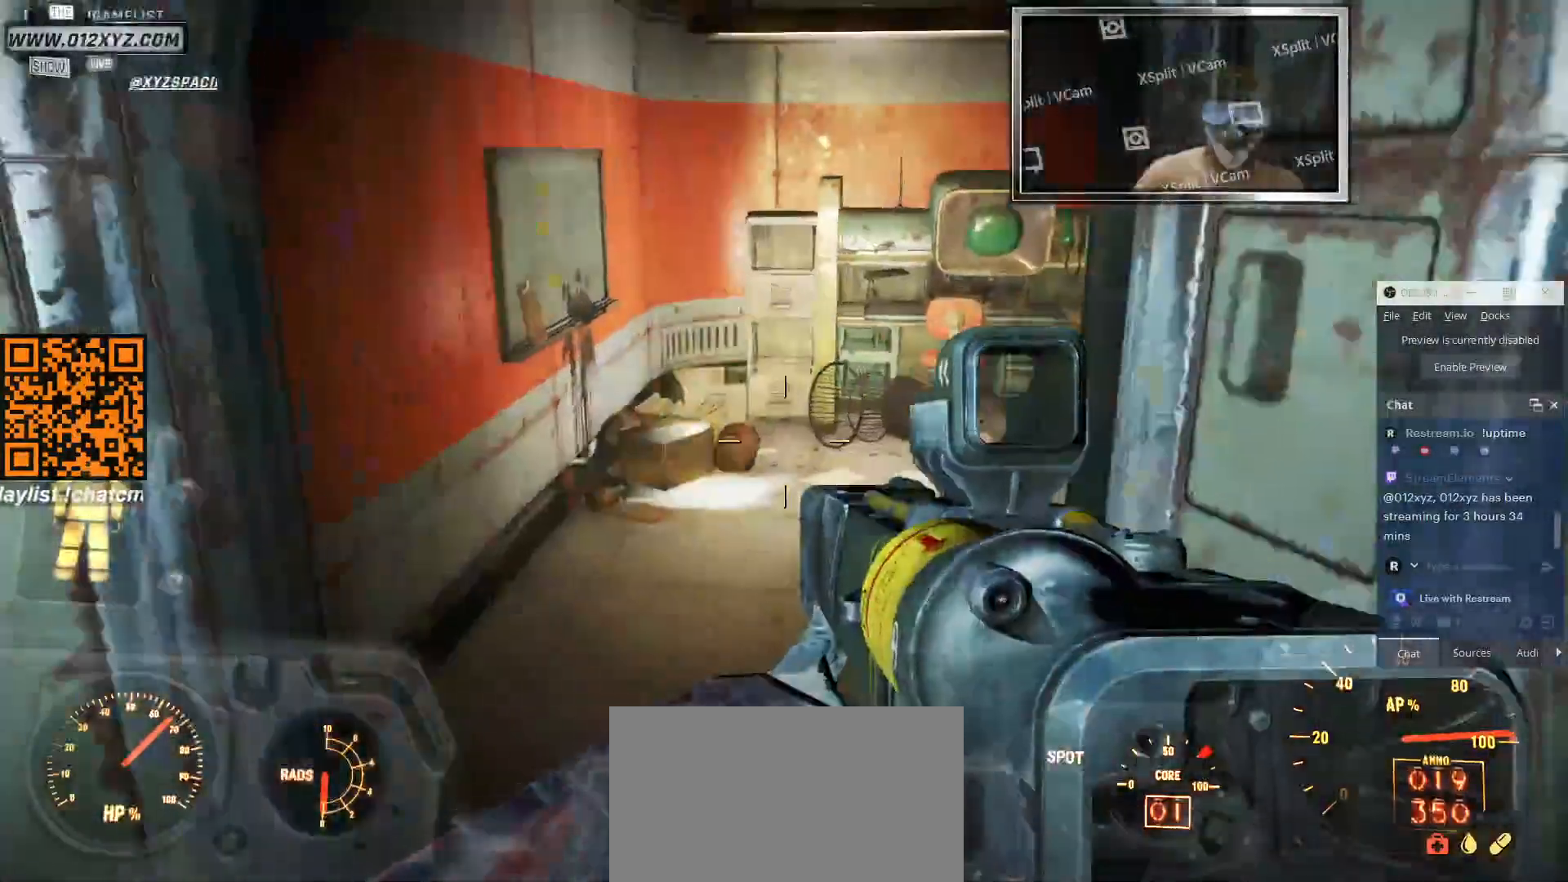
{"keys": ["a", "w"], "mouse": [], "events": [[100, "d", "up"], [400, "a", "down"]]}
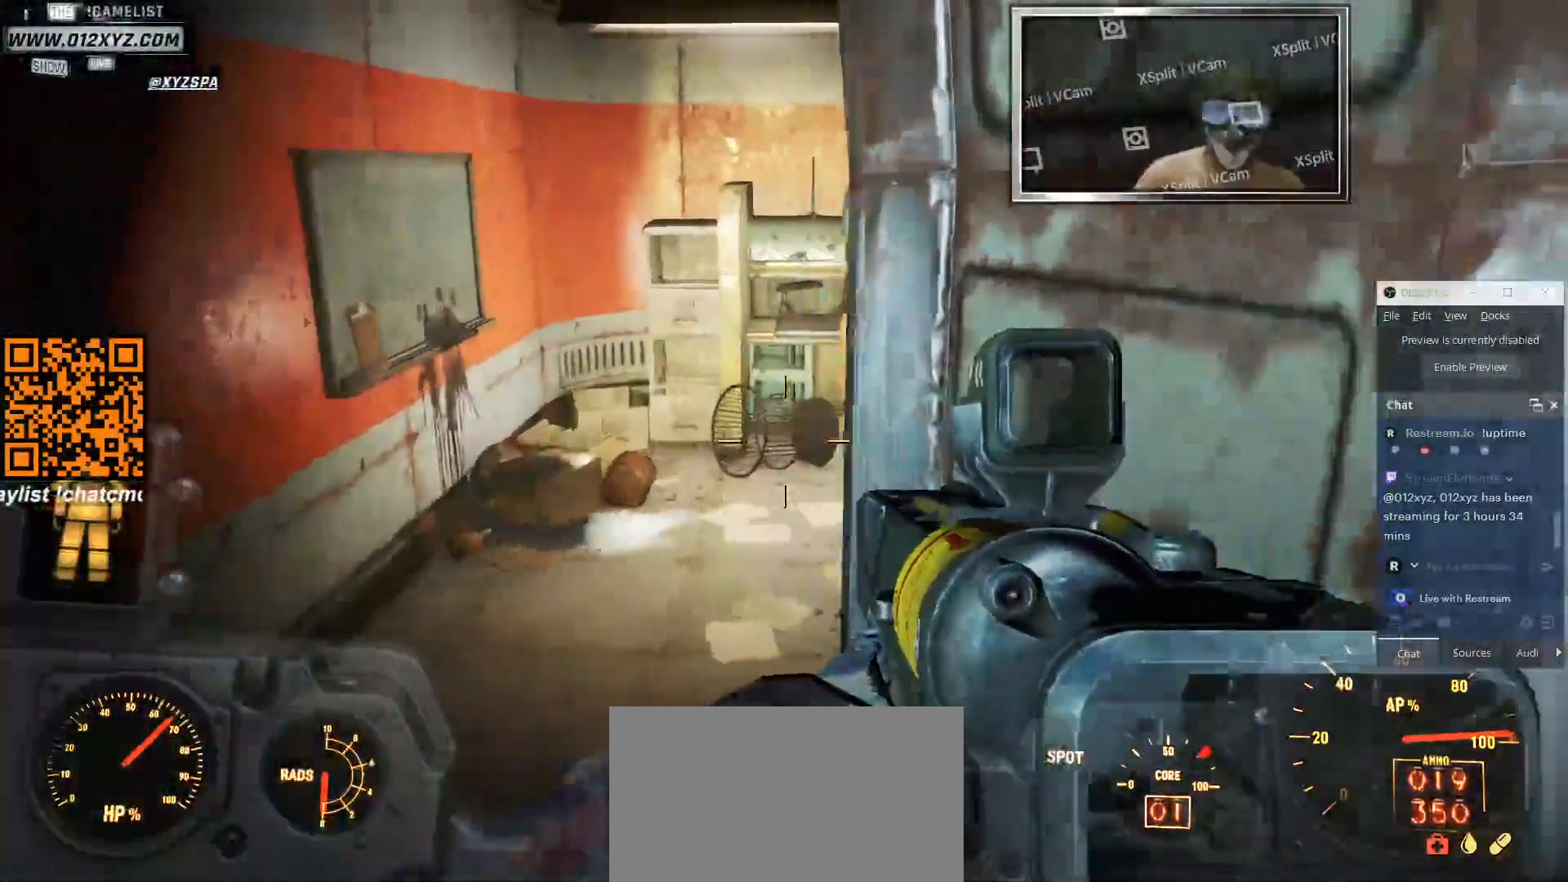
{"keys": ["w"], "mouse": [], "events": [[433, "a", "up"]]}
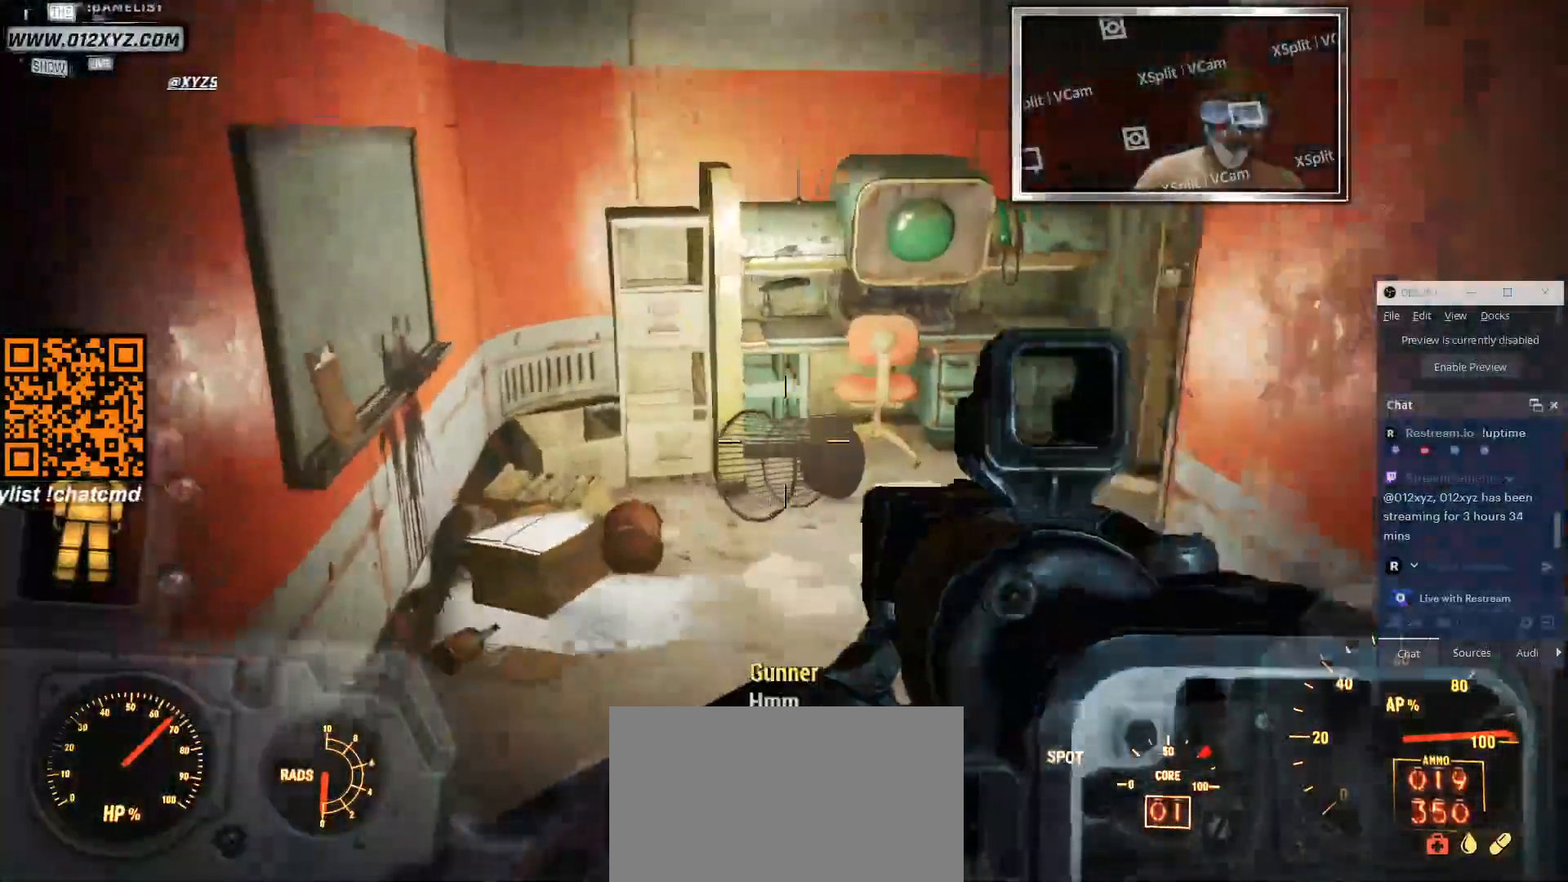
{"keys": ["w"], "mouse": [], "events": []}
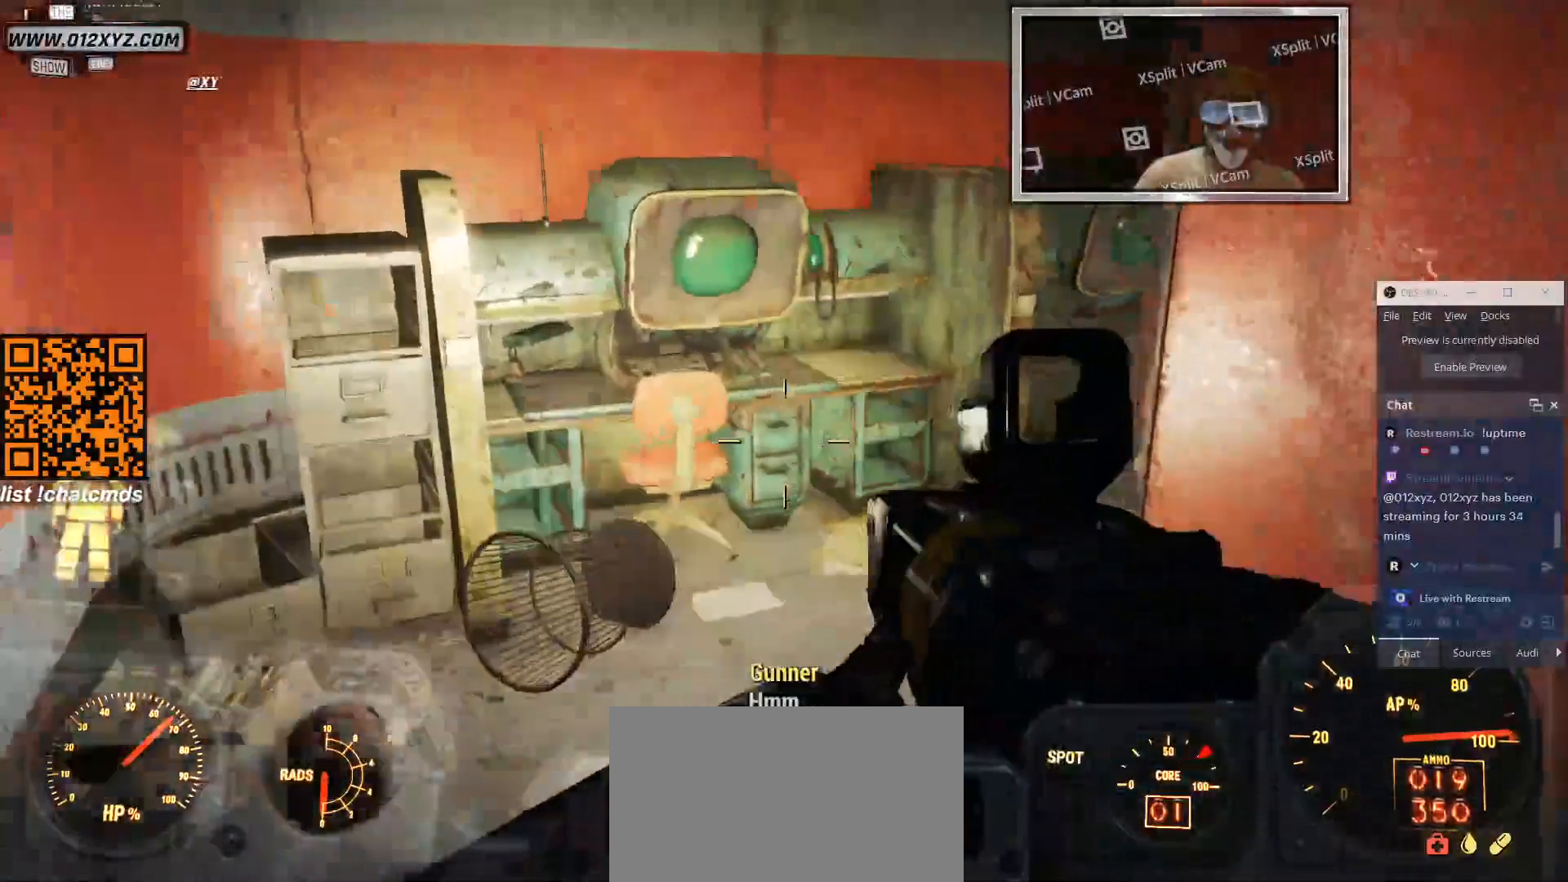
{"keys": ["a"], "mouse": [], "events": [[133, "a", "down"], [233, "w", "up"]]}
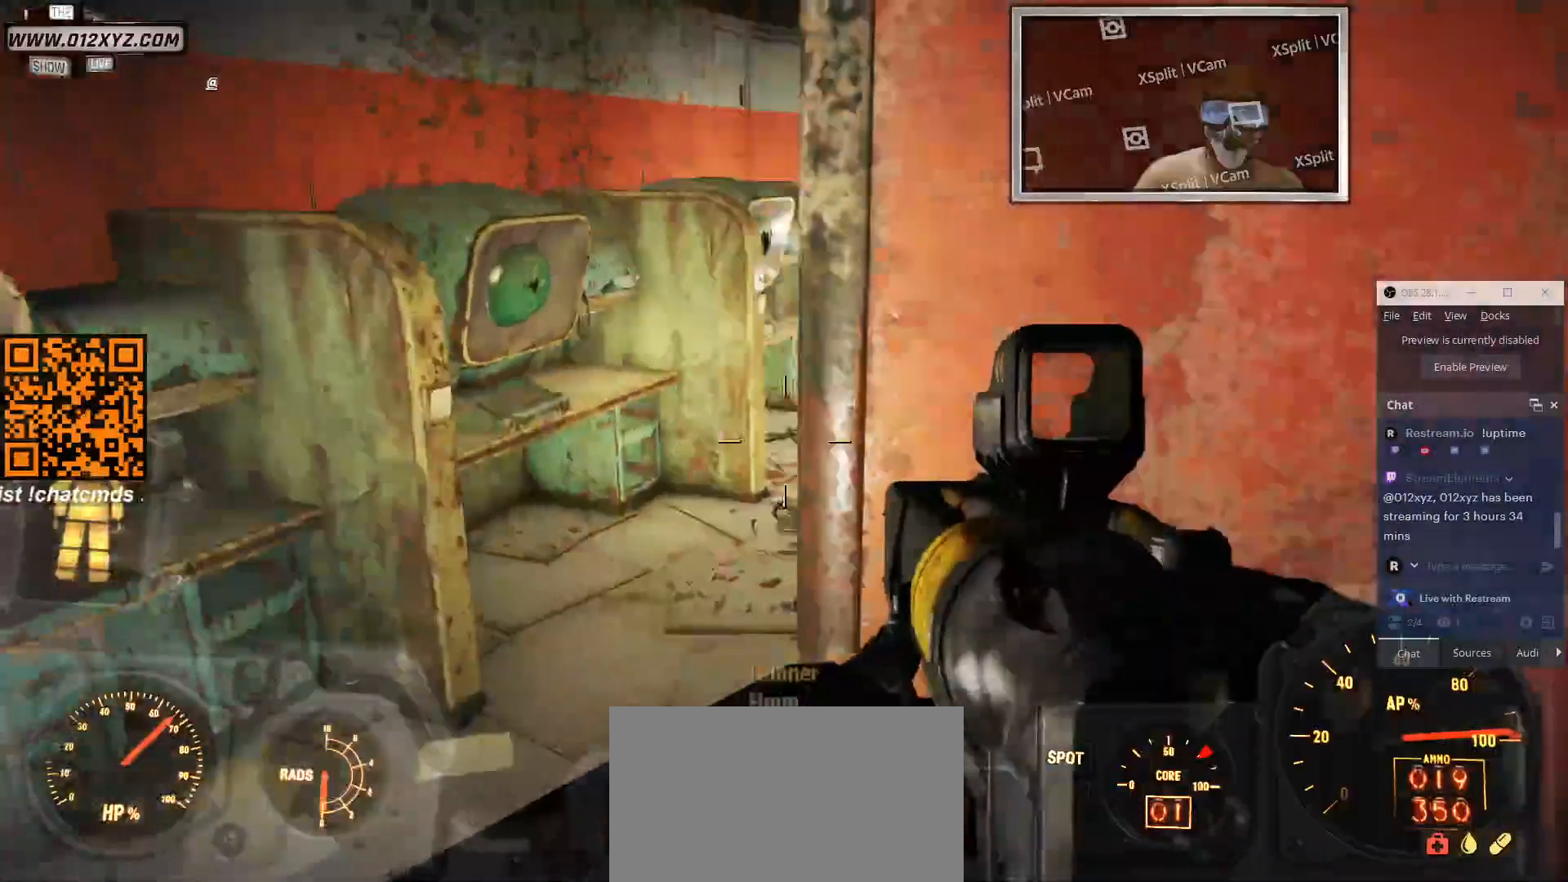
{"keys": [], "mouse": [], "events": [[300, "a", "up"]]}
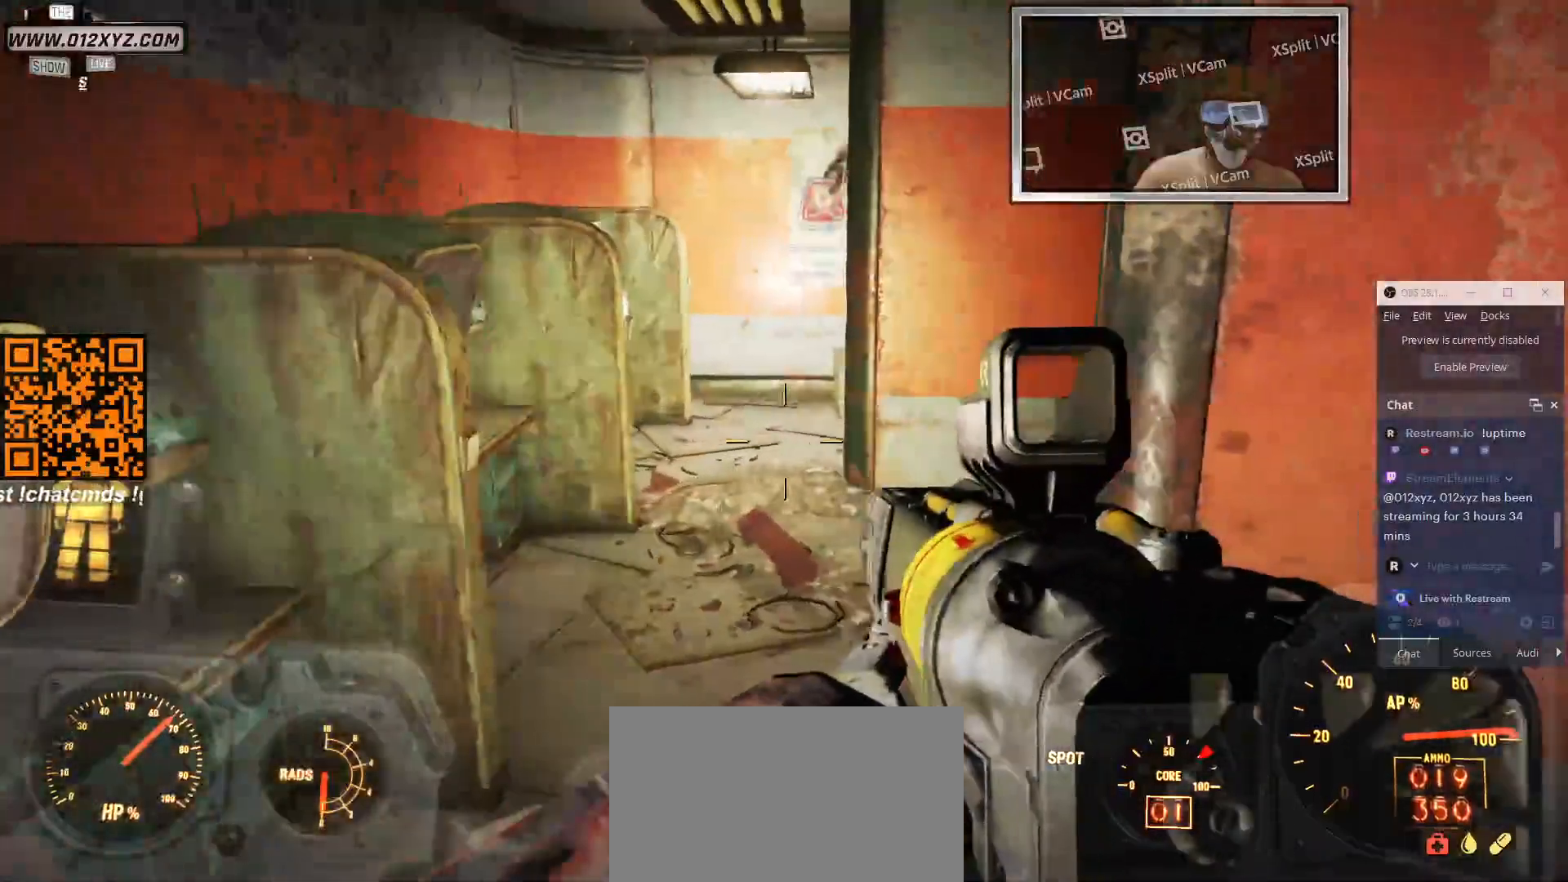
{"keys": ["w"], "mouse": [], "events": [[400, "w", "down"]]}
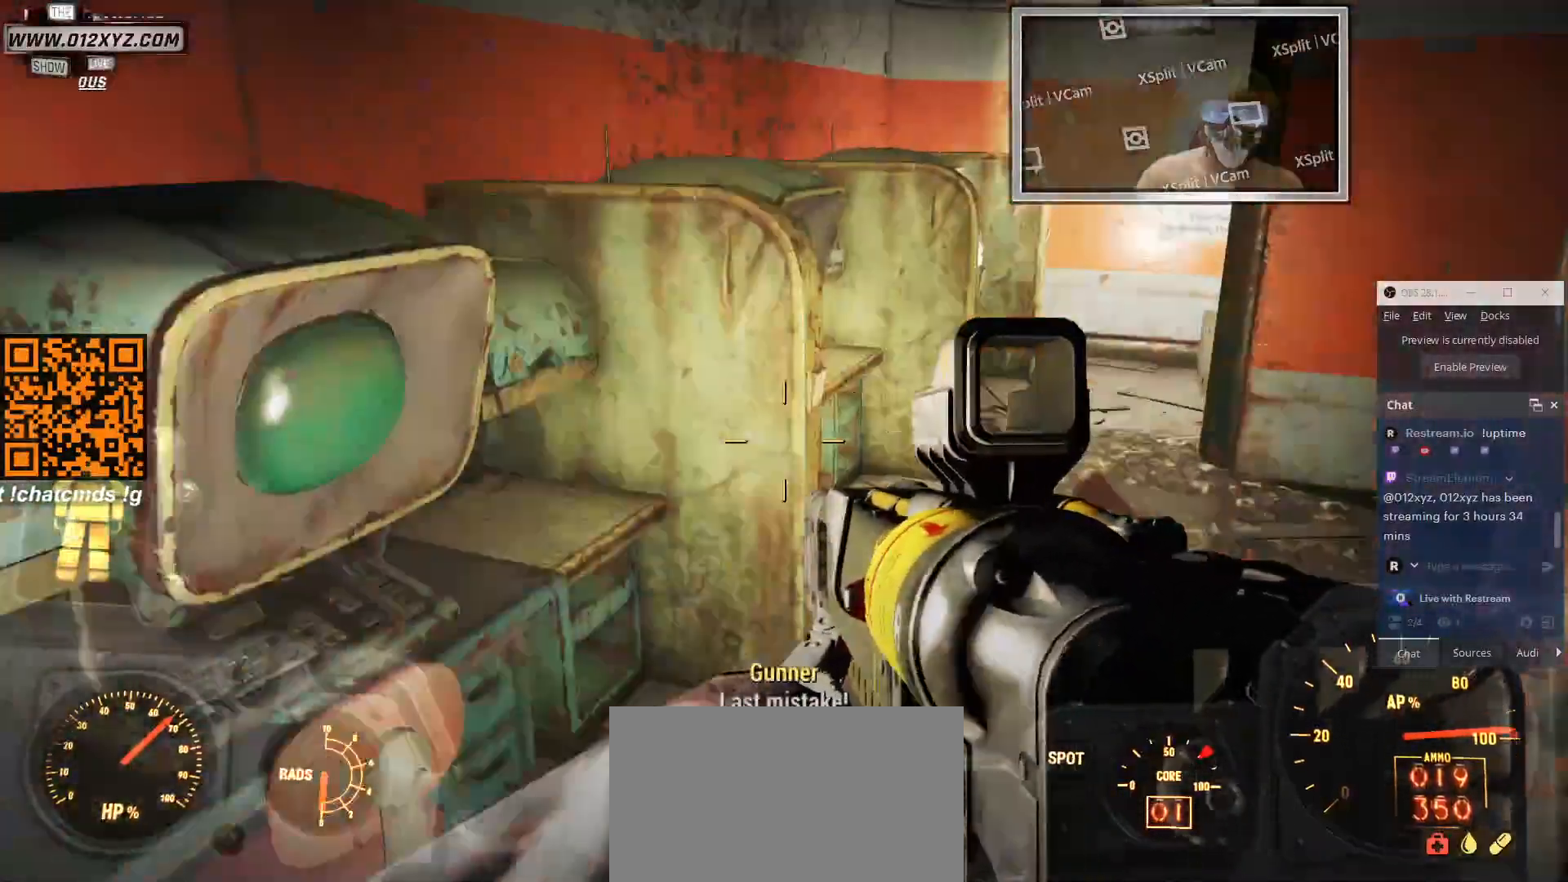
{"keys": ["a"], "mouse": [], "events": [[300, "a", "down"], [300, "w", "up"]]}